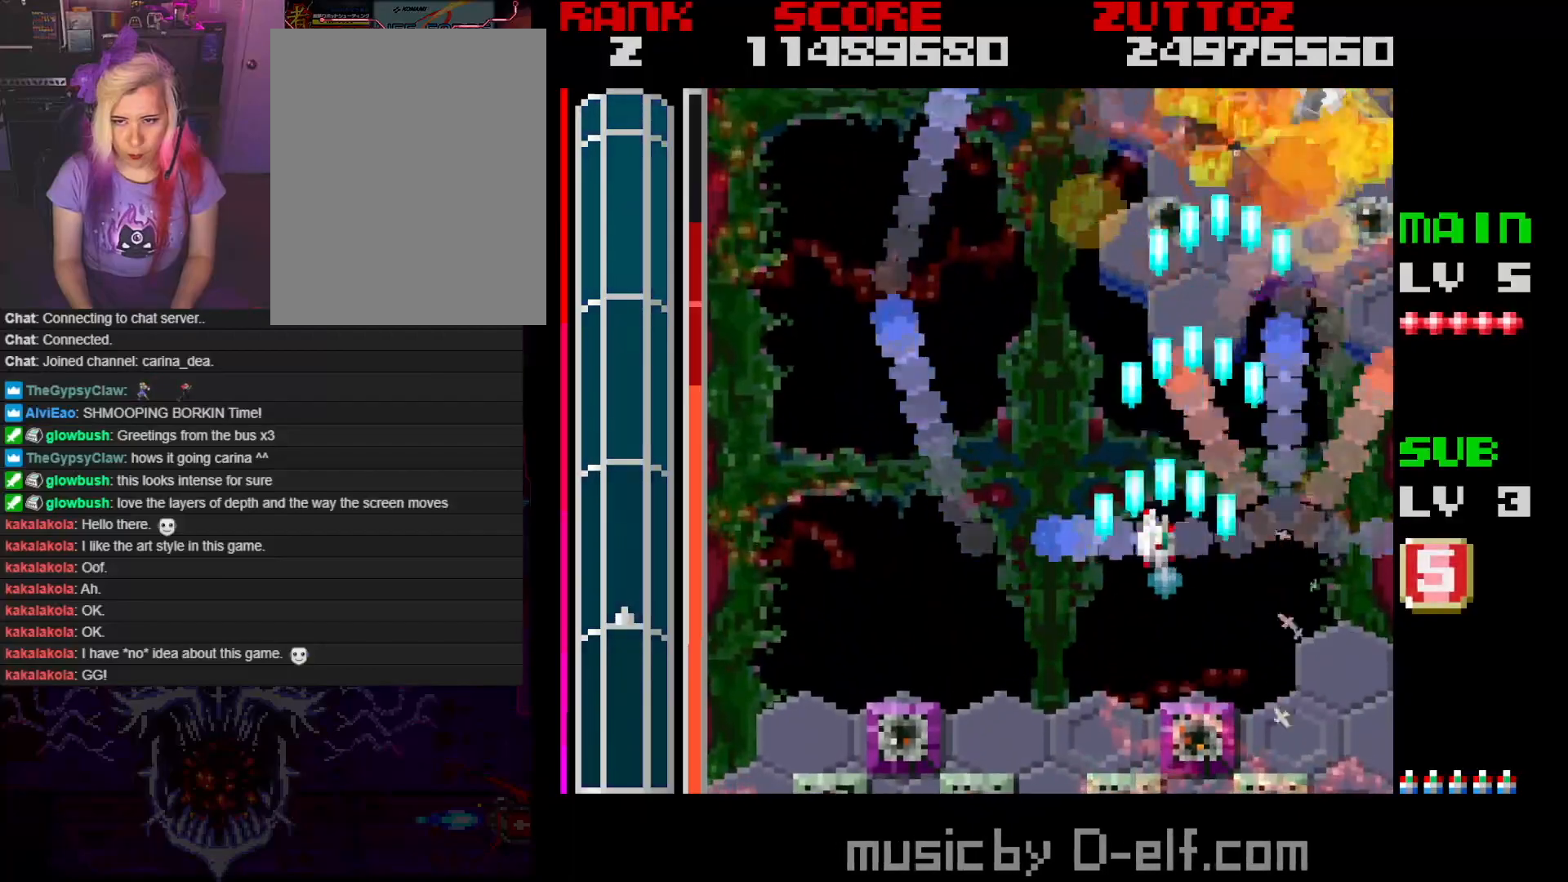
Gameplay with a controller; each line is a JSON object with the inputs held at the frame after it. "events" lists button and stick changes between this image and that frame as [ms after this image, input, new state], when the widget could be followed in between. Not read: L3 R3.
{"buttons": ["A", "DPAD_UP", "DPAD_LEFT"], "events": [[83, "DPAD_DOWN", "down"], [333, "DPAD_DOWN", "up"], [483, "DPAD_UP", "down"]]}
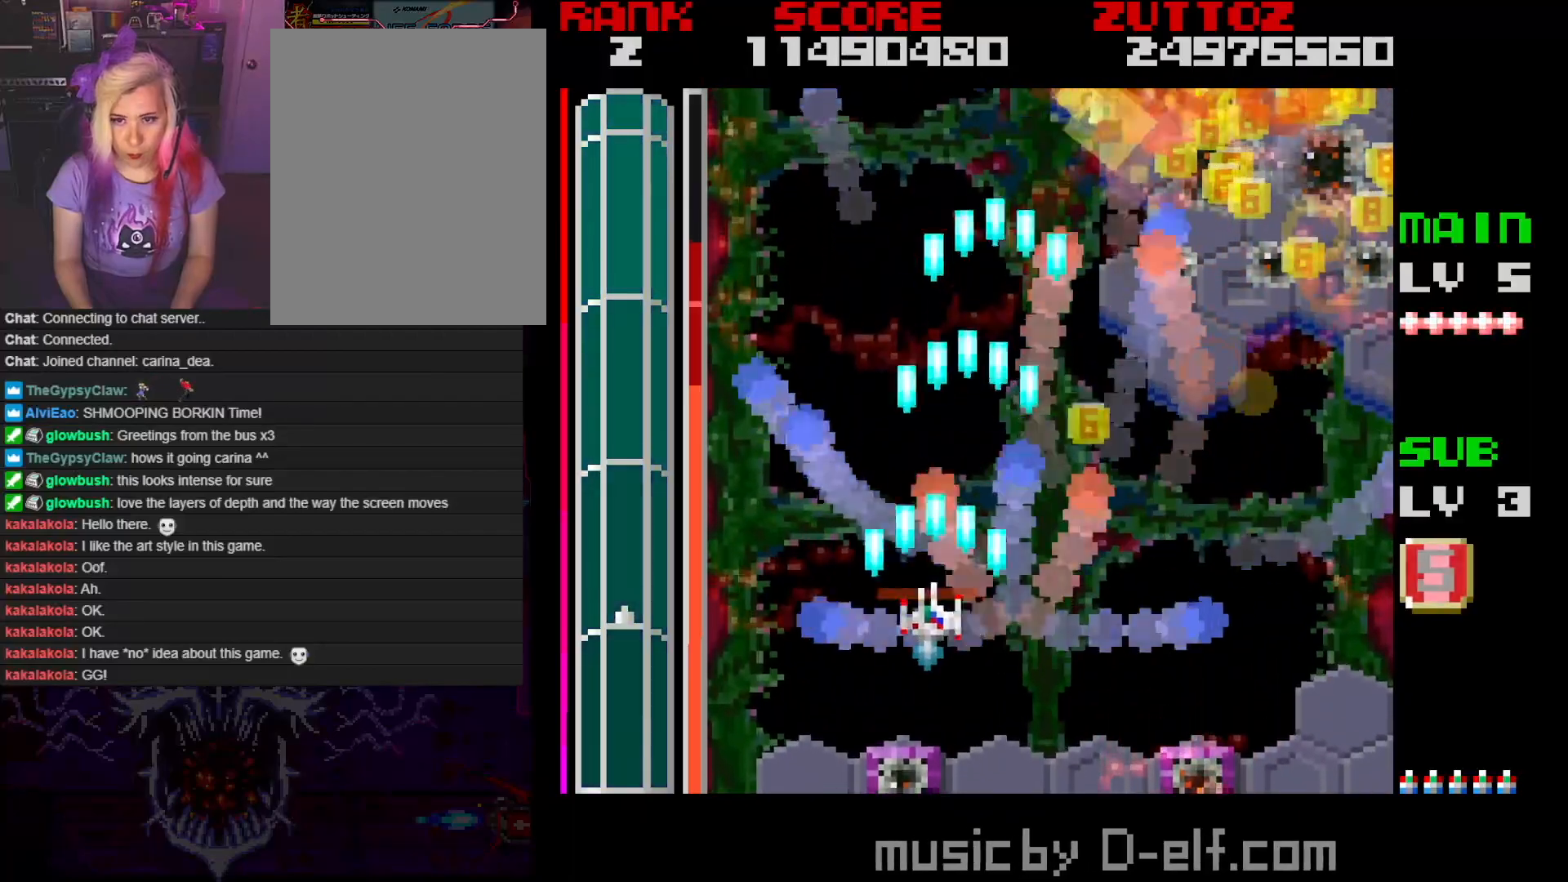
{"buttons": ["A", "DPAD_UP", "DPAD_RIGHT"], "events": [[50, "DPAD_LEFT", "up"], [133, "DPAD_RIGHT", "down"], [150, "DPAD_UP", "up"], [467, "DPAD_UP", "down"]]}
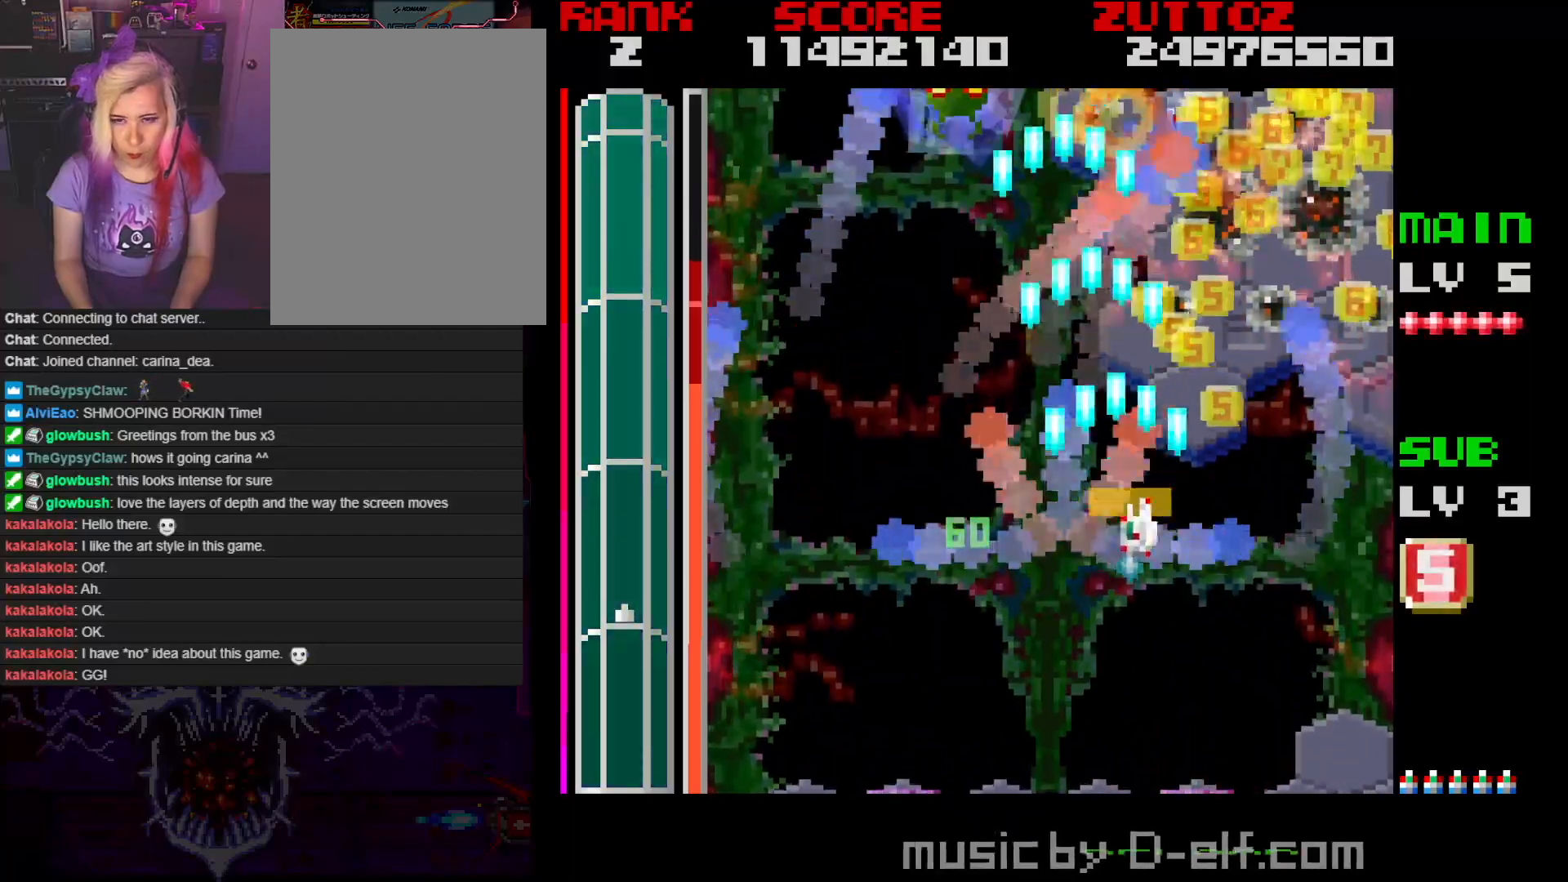
{"buttons": ["A", "DPAD_LEFT"], "events": [[133, "DPAD_UP", "up"], [200, "DPAD_DOWN", "down"], [250, "DPAD_RIGHT", "up"], [283, "DPAD_LEFT", "down"], [333, "DPAD_DOWN", "up"]]}
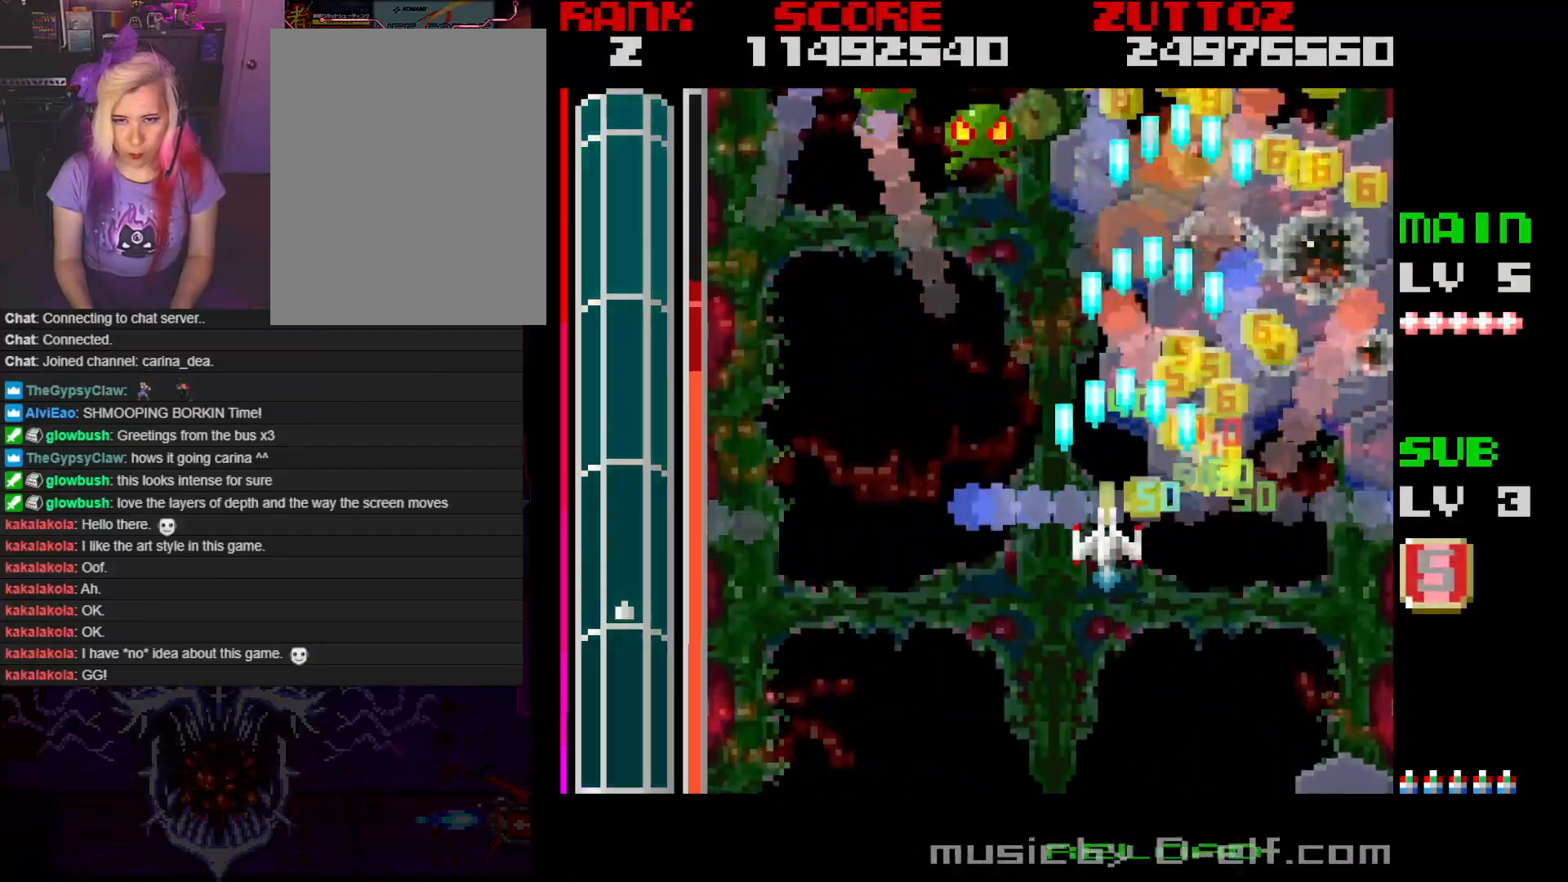
{"buttons": ["A", "DPAD_DOWN"], "events": [[200, "DPAD_UP", "down"], [283, "DPAD_UP", "up"], [433, "DPAD_DOWN", "down"], [483, "DPAD_LEFT", "up"]]}
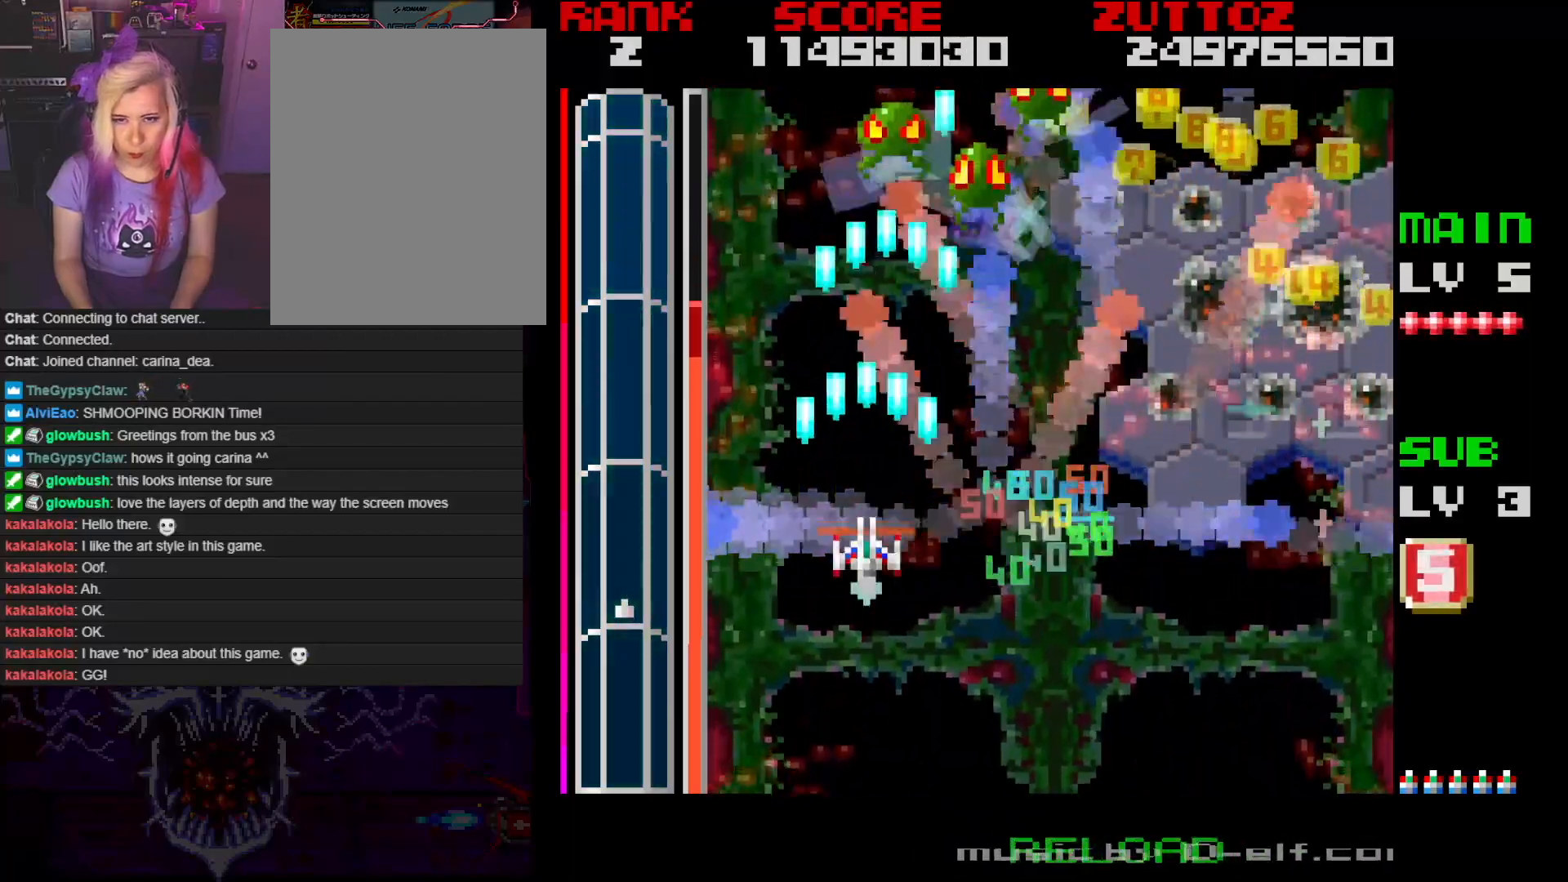
{"buttons": ["A", "DPAD_RIGHT"], "events": [[17, "DPAD_RIGHT", "down"], [150, "DPAD_DOWN", "up"]]}
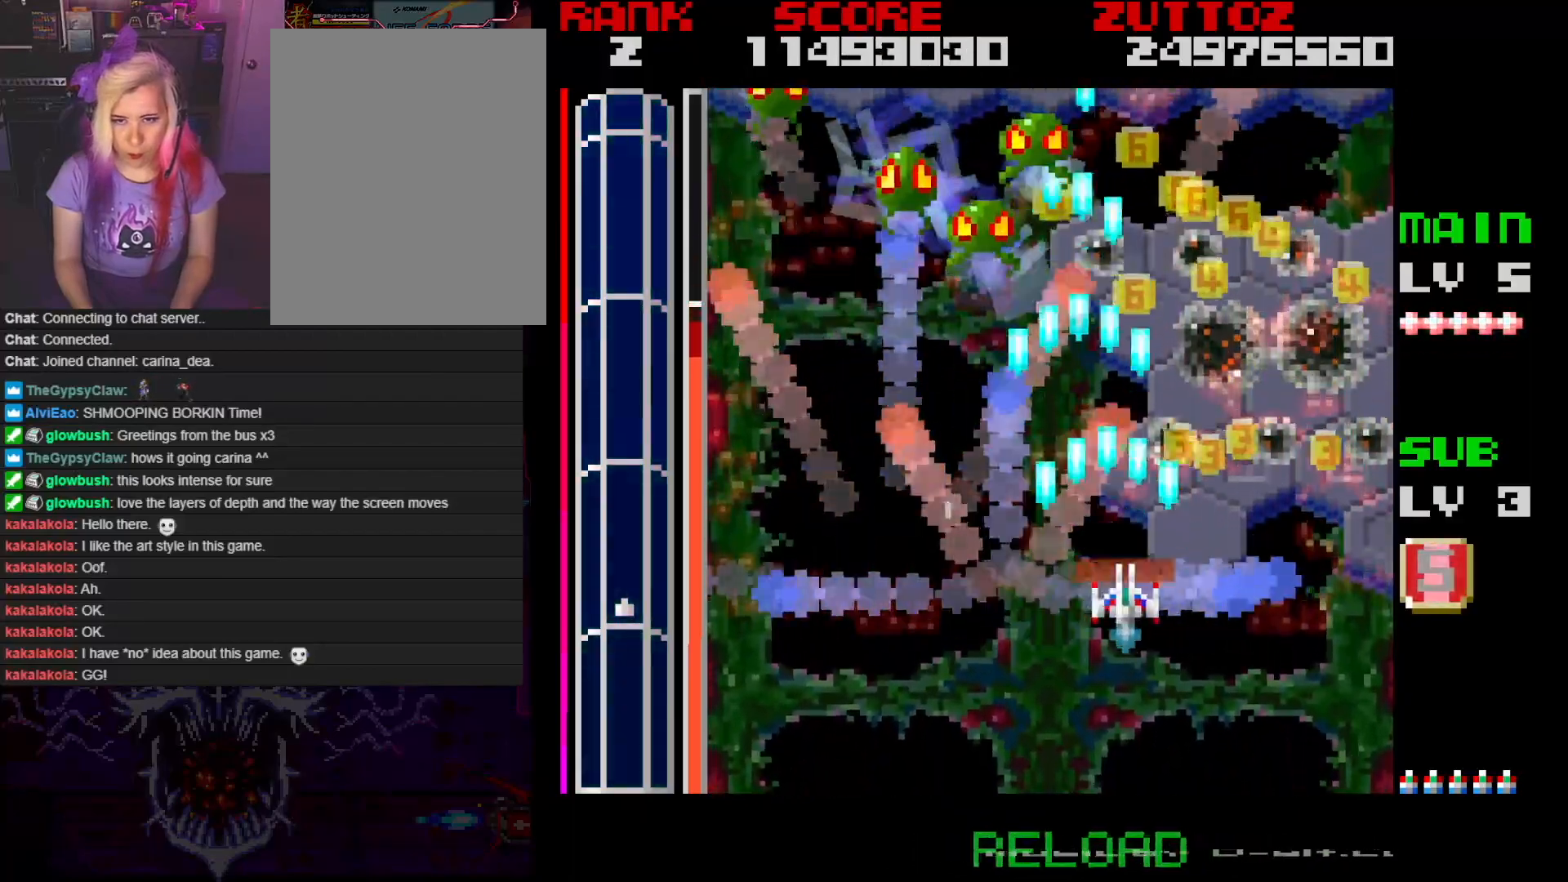
{"buttons": ["A", "DPAD_UP", "DPAD_LEFT"], "events": [[133, "DPAD_UP", "down"], [183, "DPAD_RIGHT", "up"], [233, "DPAD_UP", "up"], [467, "DPAD_LEFT", "down"], [467, "DPAD_UP", "down"]]}
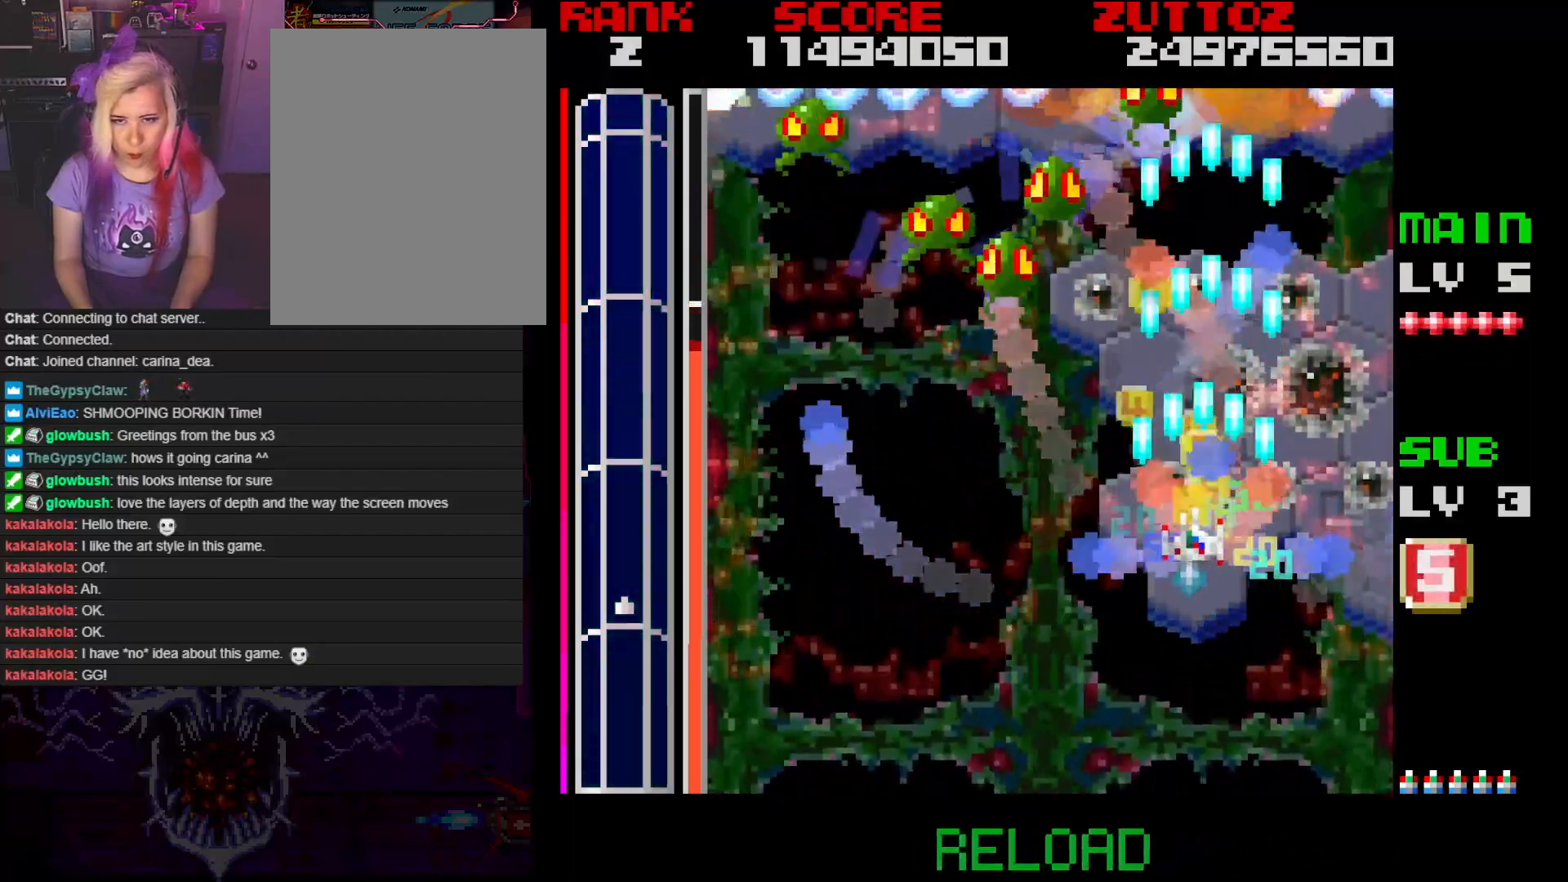
{"buttons": ["A", "DPAD_UP", "DPAD_LEFT"], "events": [[283, "DPAD_LEFT", "up"], [350, "DPAD_LEFT", "down"]]}
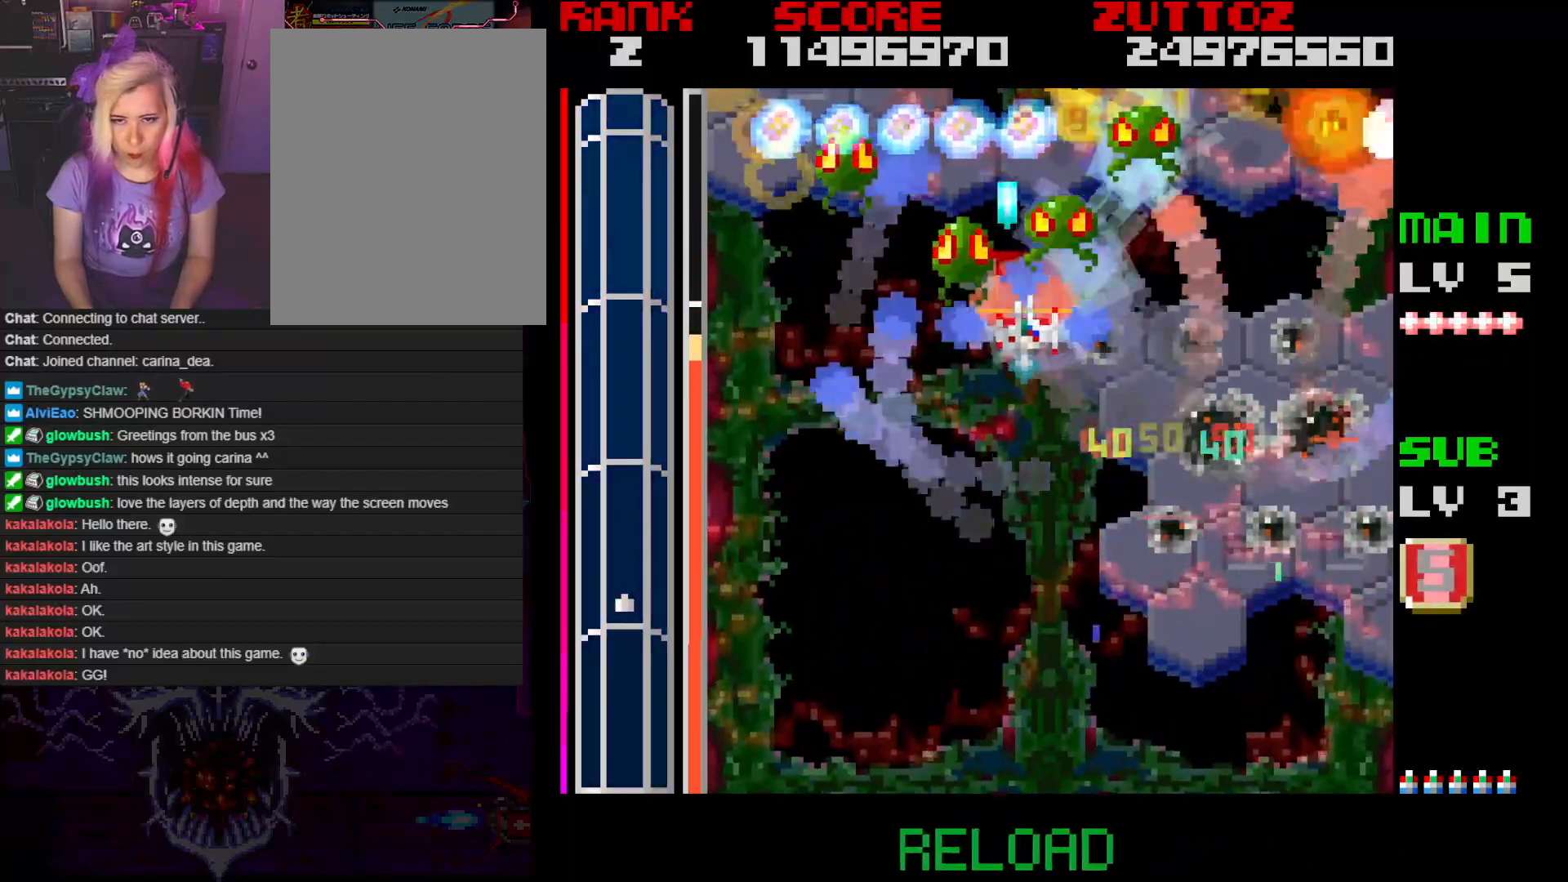
{"buttons": ["A", "DPAD_UP"], "events": [[100, "DPAD_UP", "up"], [250, "DPAD_DOWN", "down"], [383, "DPAD_DOWN", "up"], [433, "DPAD_UP", "down"], [500, "DPAD_LEFT", "up"]]}
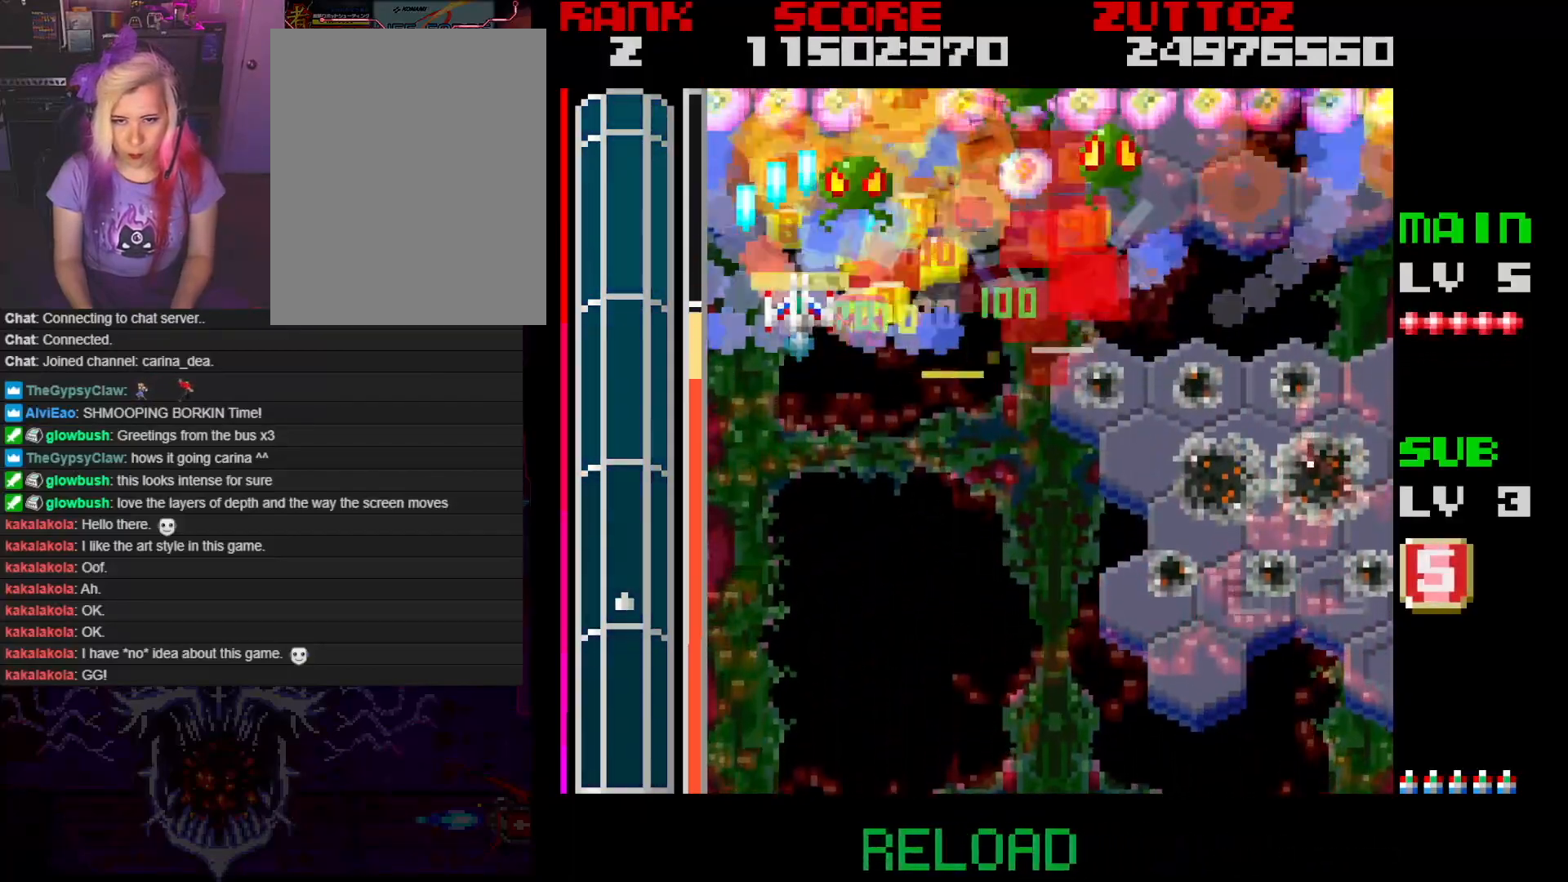
{"buttons": ["A"], "events": [[33, "DPAD_RIGHT", "down"], [33, "DPAD_UP", "up"], [100, "DPAD_DOWN", "down"], [133, "DPAD_RIGHT", "up"], [200, "DPAD_LEFT", "down"], [383, "DPAD_LEFT", "up"], [417, "DPAD_DOWN", "up"]]}
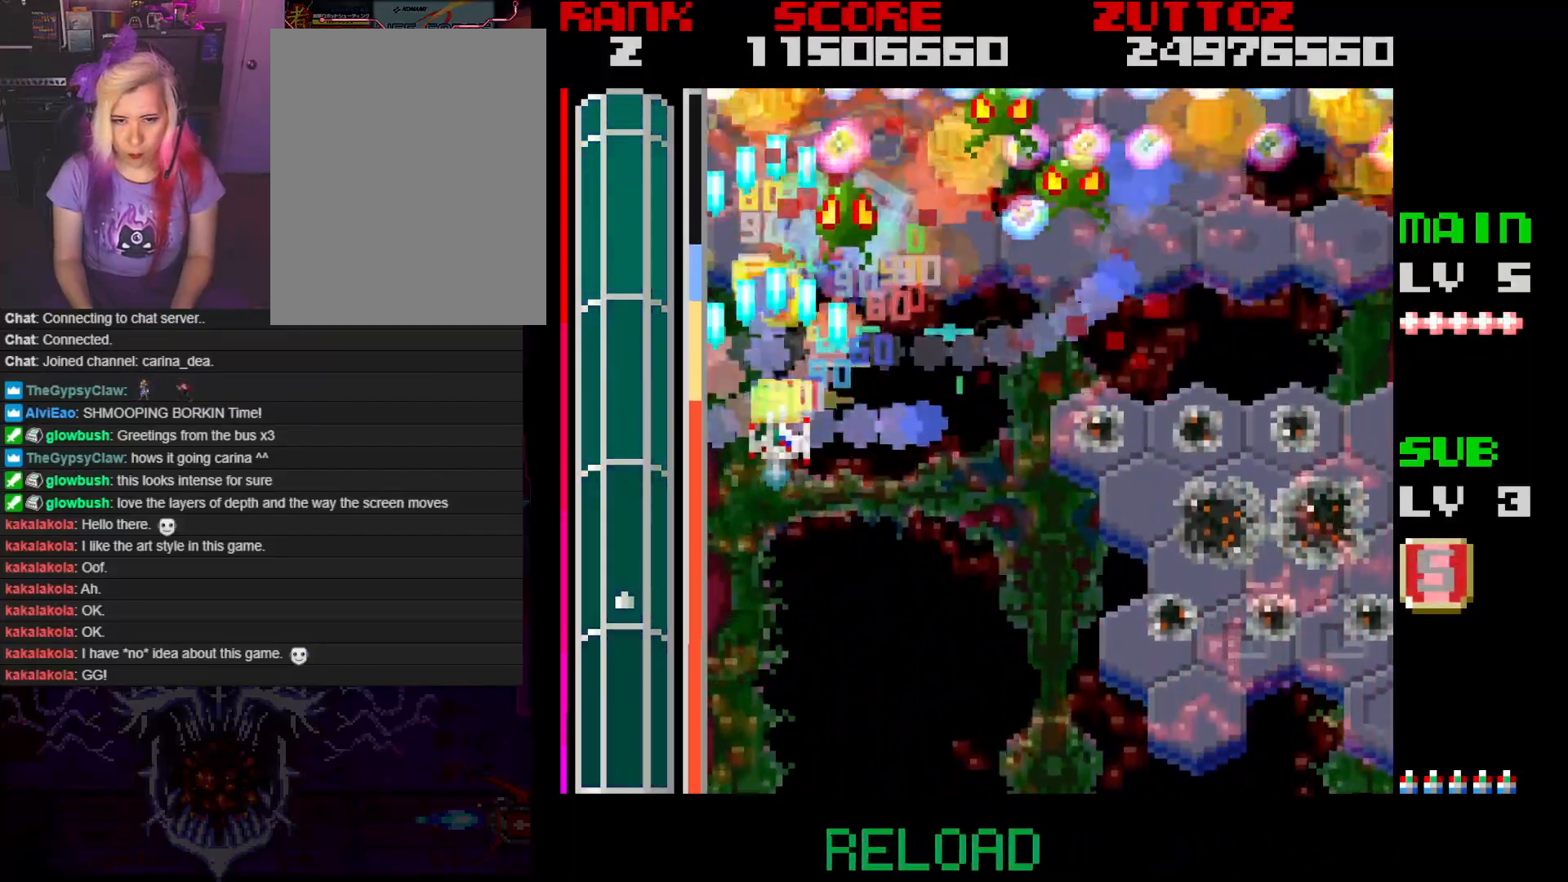
{"buttons": ["A", "DPAD_UP", "DPAD_RIGHT"], "events": [[67, "DPAD_RIGHT", "down"], [233, "DPAD_UP", "down"]]}
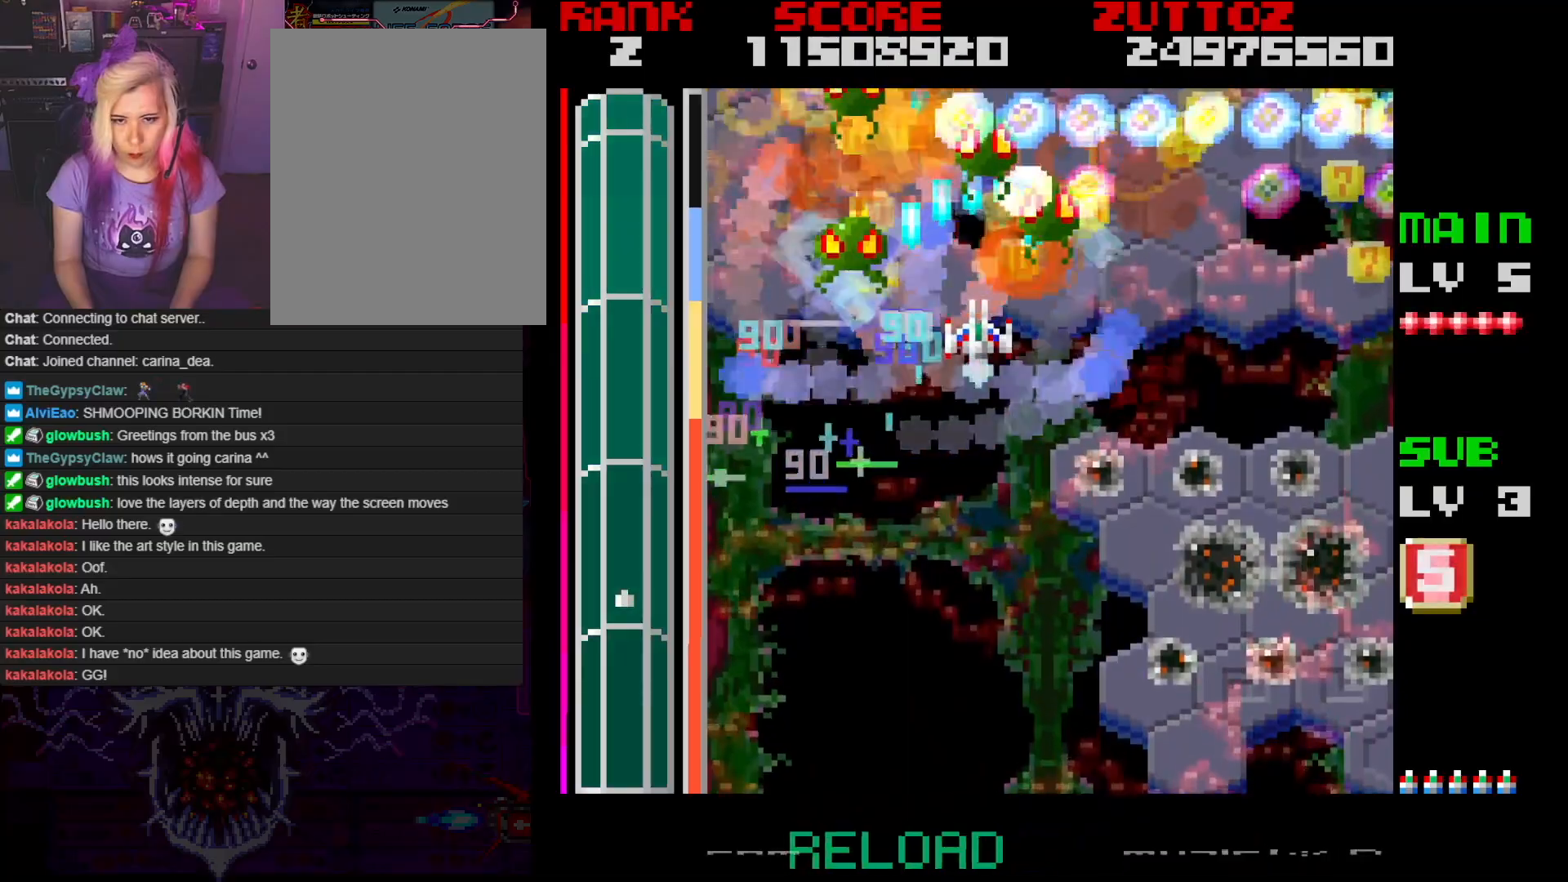
{"buttons": ["A", "DPAD_UP"], "events": [[17, "DPAD_RIGHT", "up"], [17, "DPAD_UP", "up"], [500, "DPAD_UP", "down"]]}
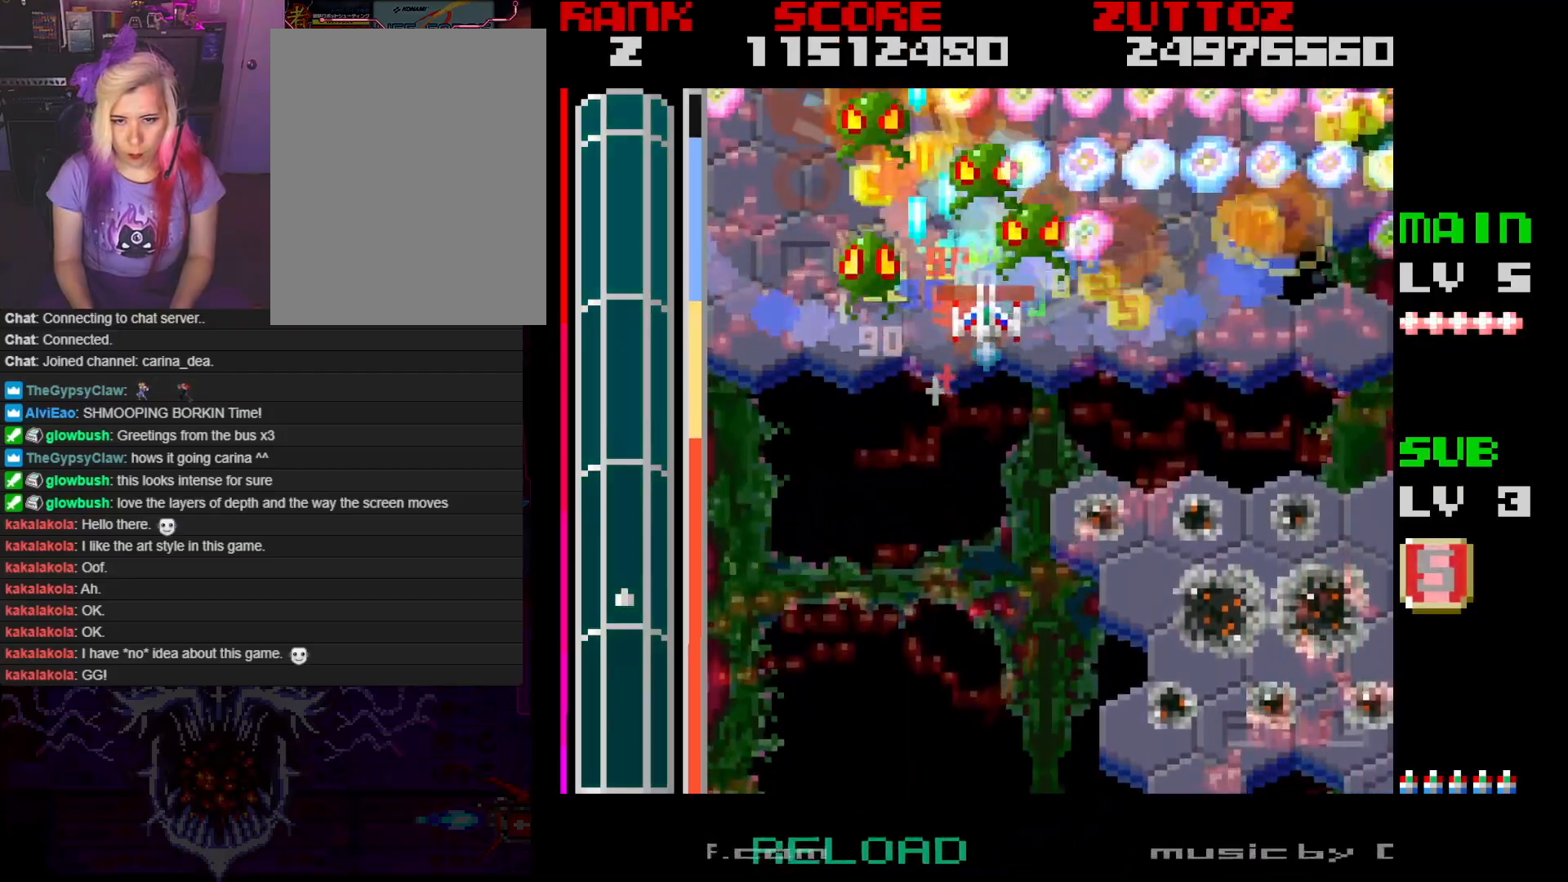
{"buttons": ["A", "DPAD_DOWN", "DPAD_LEFT"]}
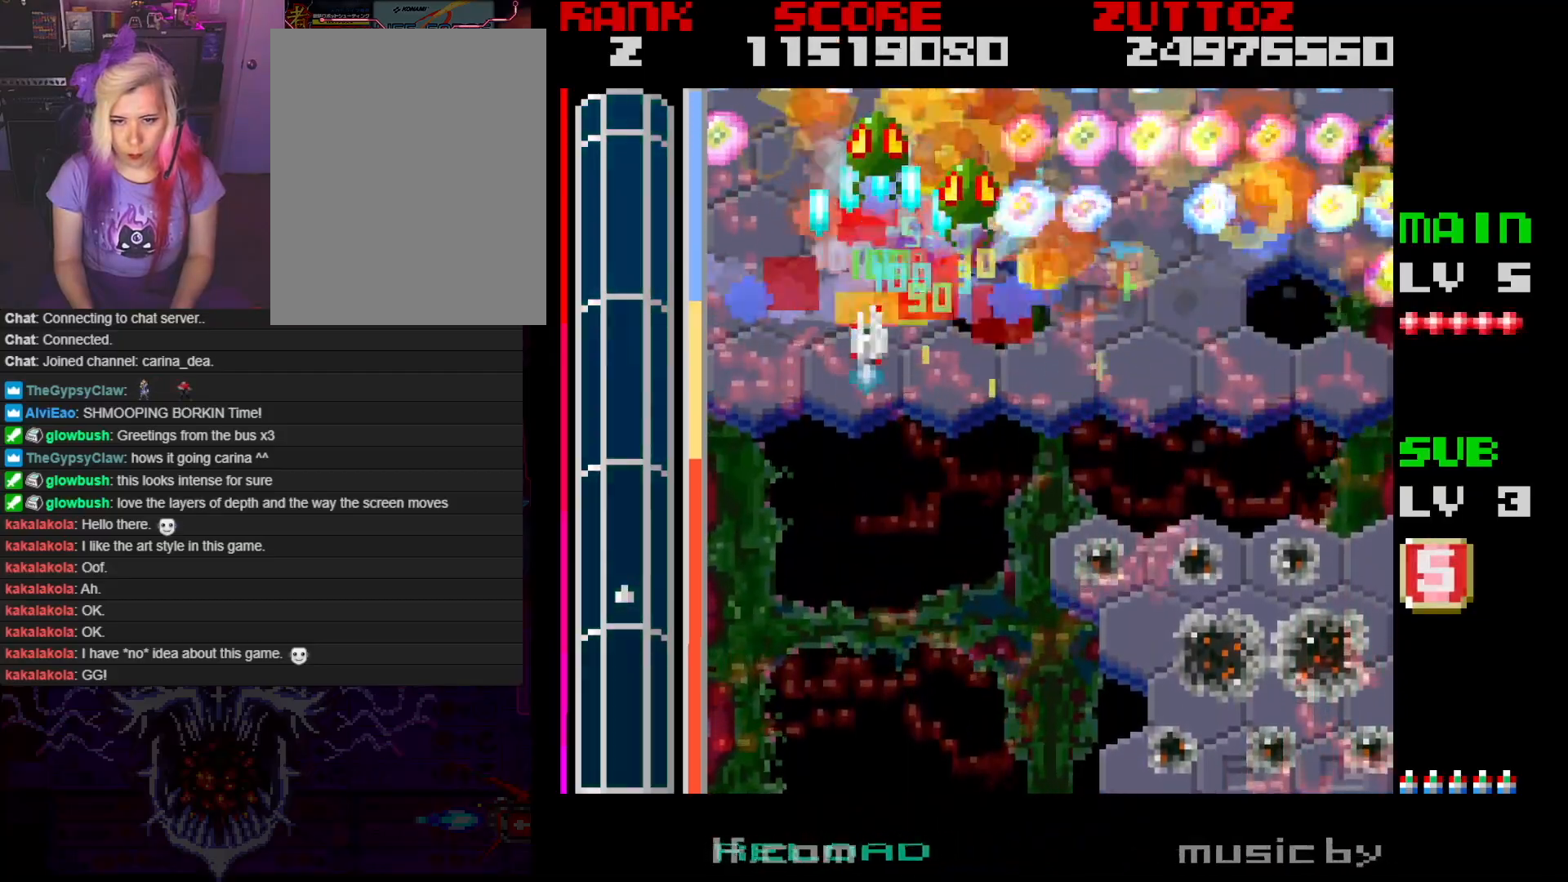
{"buttons": ["A", "DPAD_RIGHT"], "events": [[50, "DPAD_RIGHT", "down"], [83, "DPAD_LEFT", "up"], [183, "DPAD_DOWN", "up"]]}
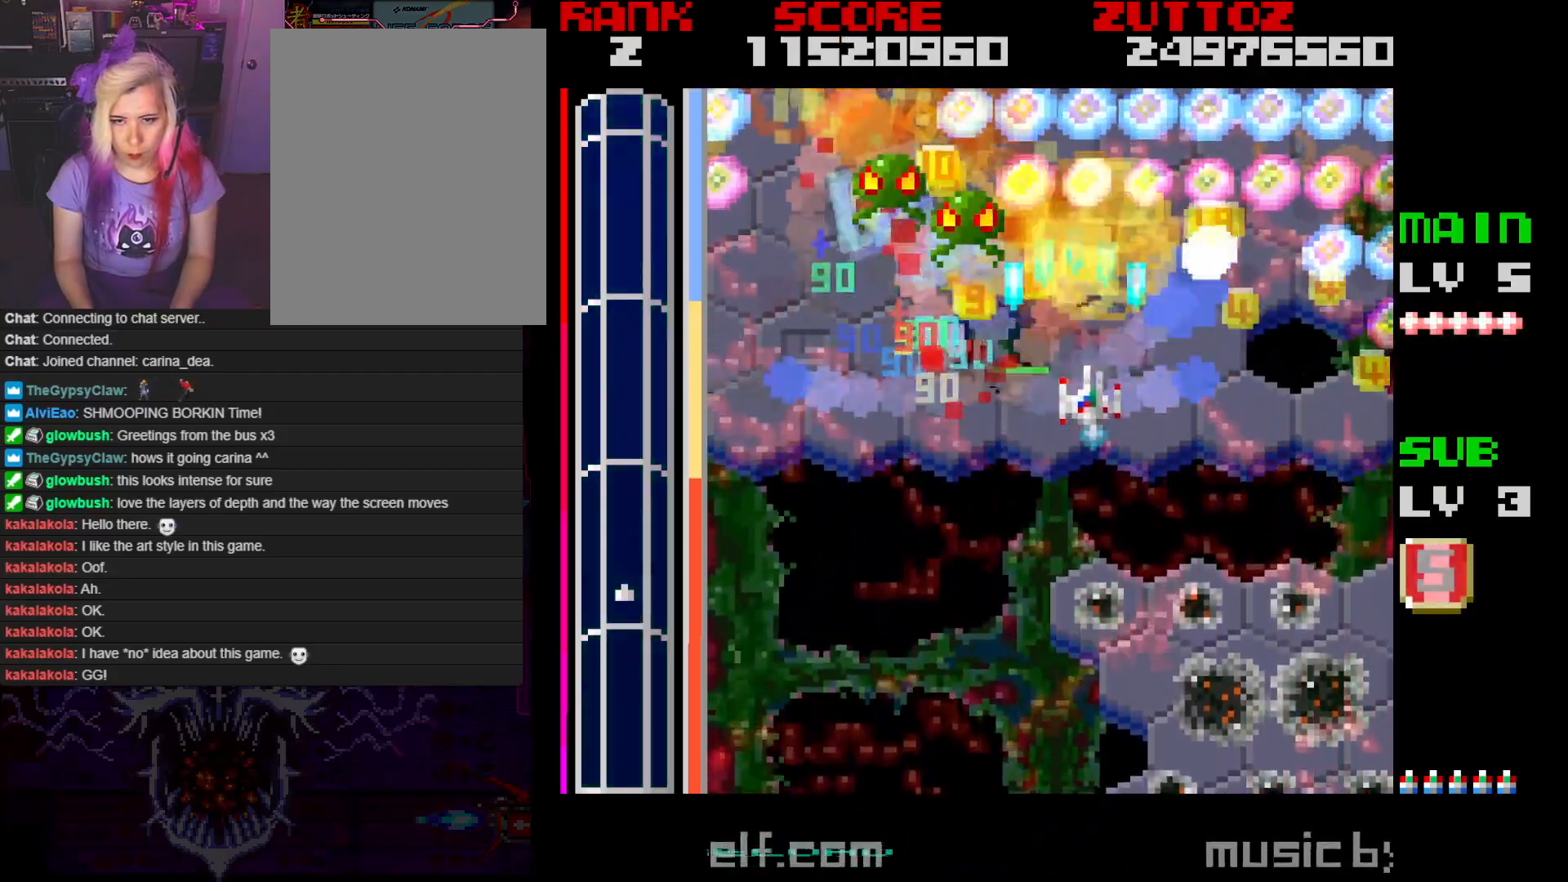
{"buttons": ["A", "DPAD_DOWN", "DPAD_RIGHT"], "events": [[100, "DPAD_DOWN", "down"], [283, "DPAD_DOWN", "up"], [417, "DPAD_DOWN", "down"]]}
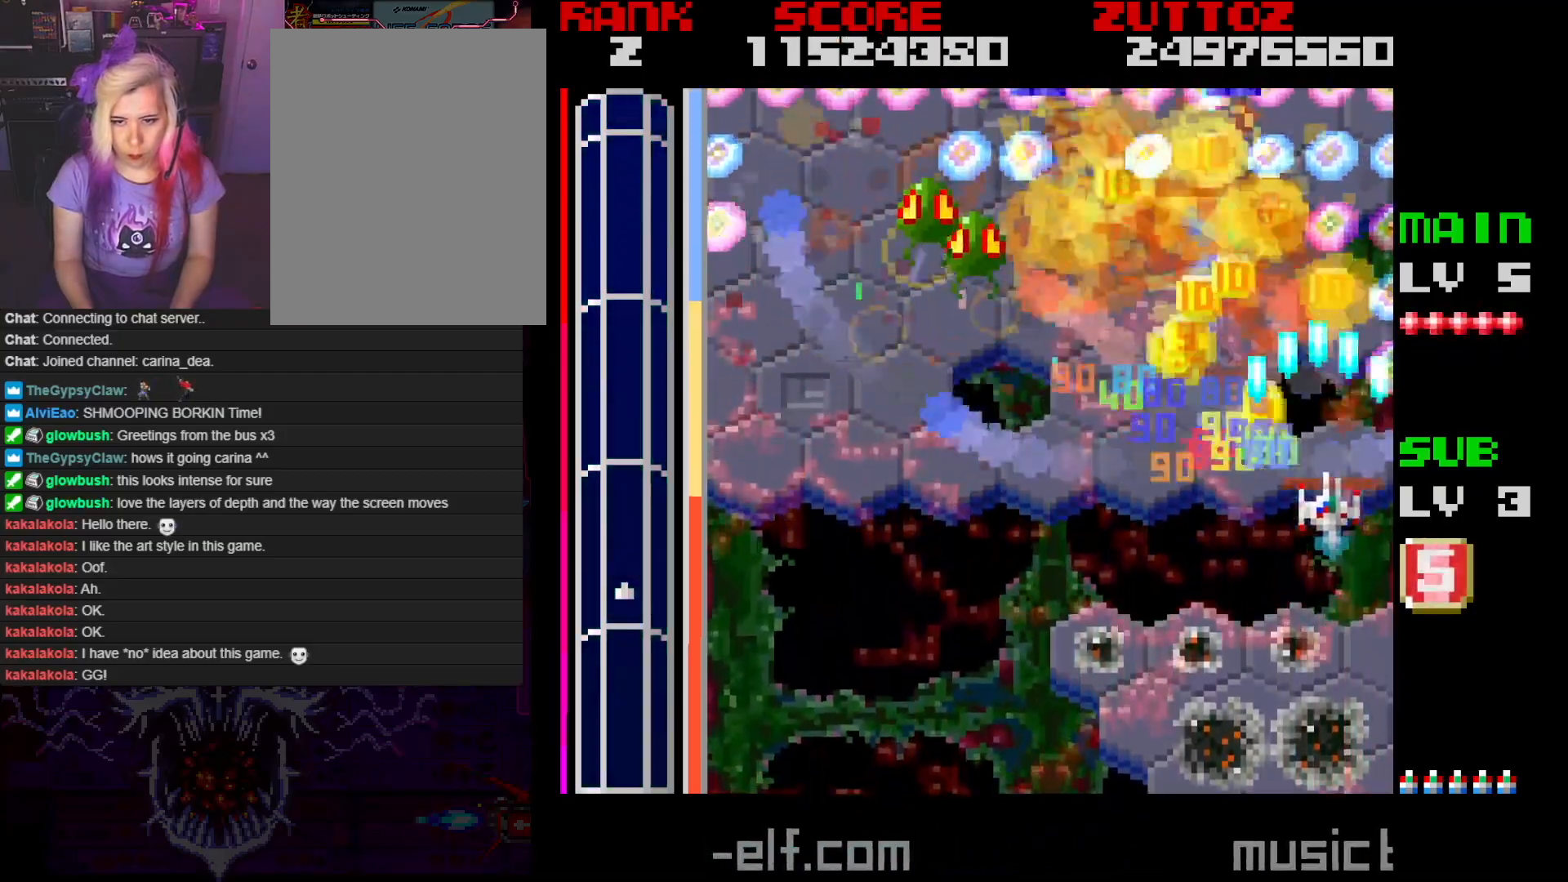
{"buttons": ["A", "DPAD_LEFT"], "events": [[117, "DPAD_DOWN", "up"], [200, "DPAD_UP", "down"], [250, "DPAD_RIGHT", "up"], [300, "DPAD_LEFT", "down"], [350, "DPAD_UP", "up"]]}
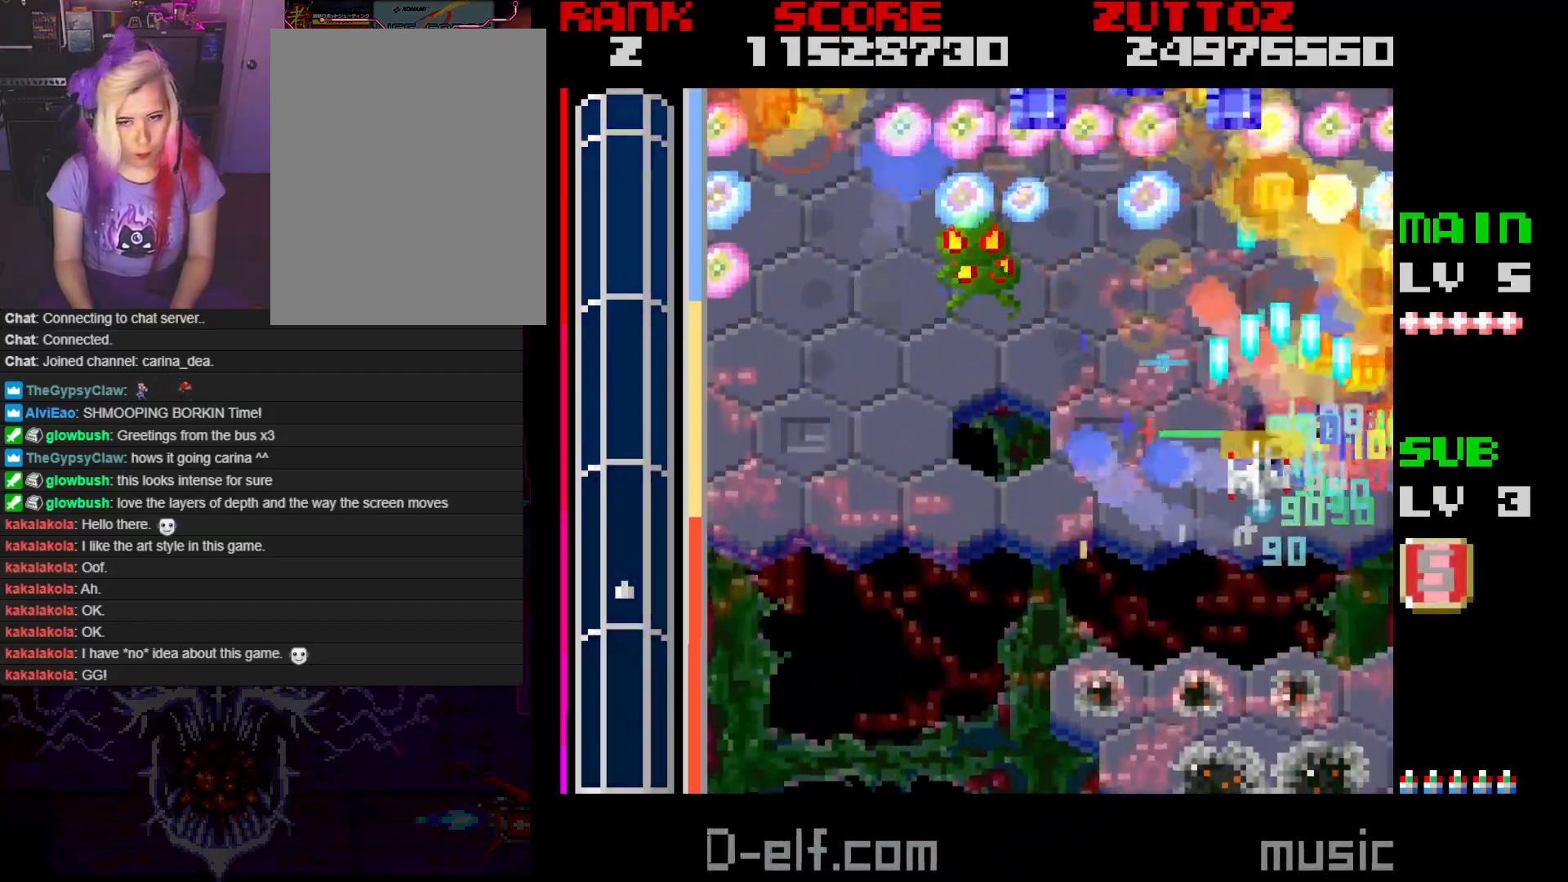
{"buttons": ["A", "DPAD_DOWN", "DPAD_LEFT"], "events": [[150, "DPAD_UP", "down"], [417, "DPAD_UP", "up"], [483, "DPAD_DOWN", "down"]]}
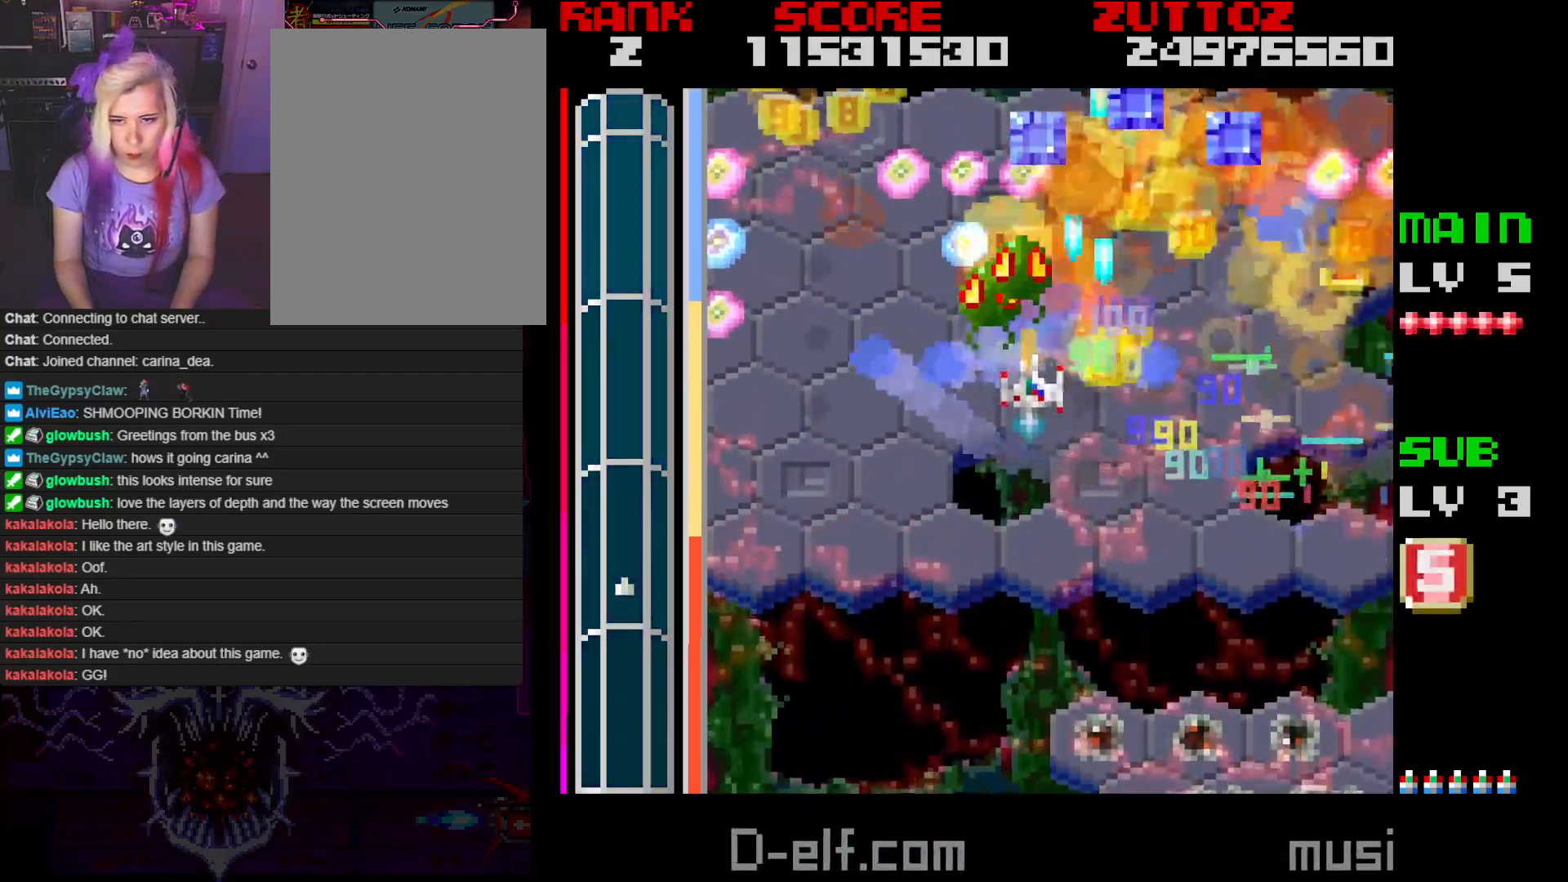
{"buttons": ["A", "DPAD_DOWN", "DPAD_LEFT"], "events": [[150, "DPAD_DOWN", "up"], [433, "DPAD_DOWN", "down"]]}
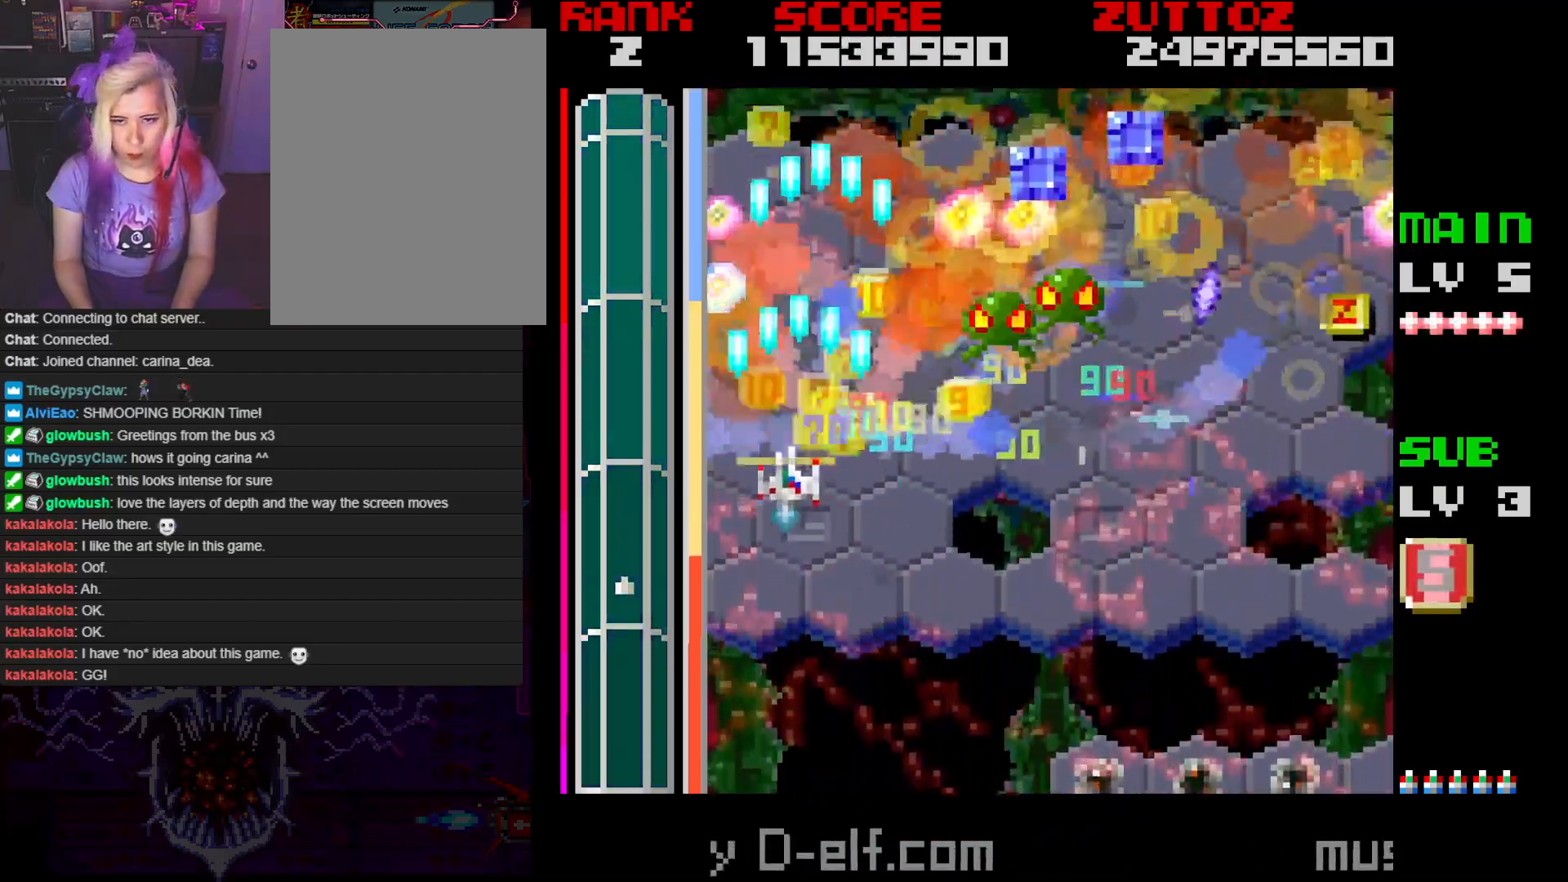
{"buttons": ["A", "DPAD_RIGHT"], "events": [[167, "DPAD_LEFT", "up"], [167, "DPAD_RIGHT", "down"], [200, "DPAD_DOWN", "up"], [267, "DPAD_UP", "down"], [333, "DPAD_UP", "up"]]}
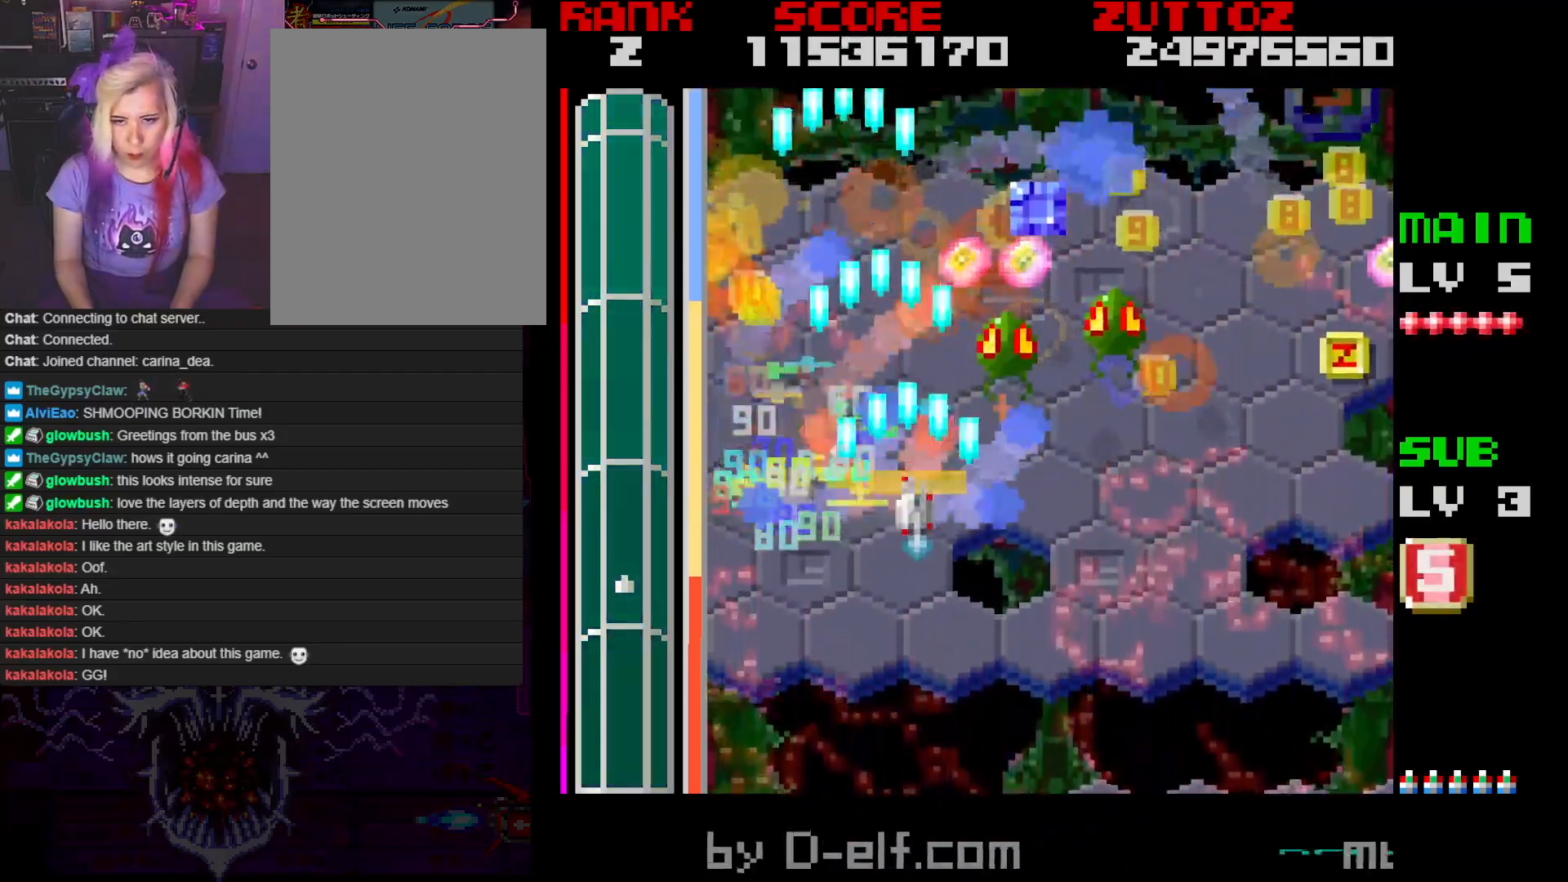
{"buttons": ["A", "DPAD_RIGHT"], "events": [[100, "DPAD_UP", "down"], [133, "DPAD_RIGHT", "up"], [283, "DPAD_RIGHT", "down"], [333, "DPAD_UP", "up"]]}
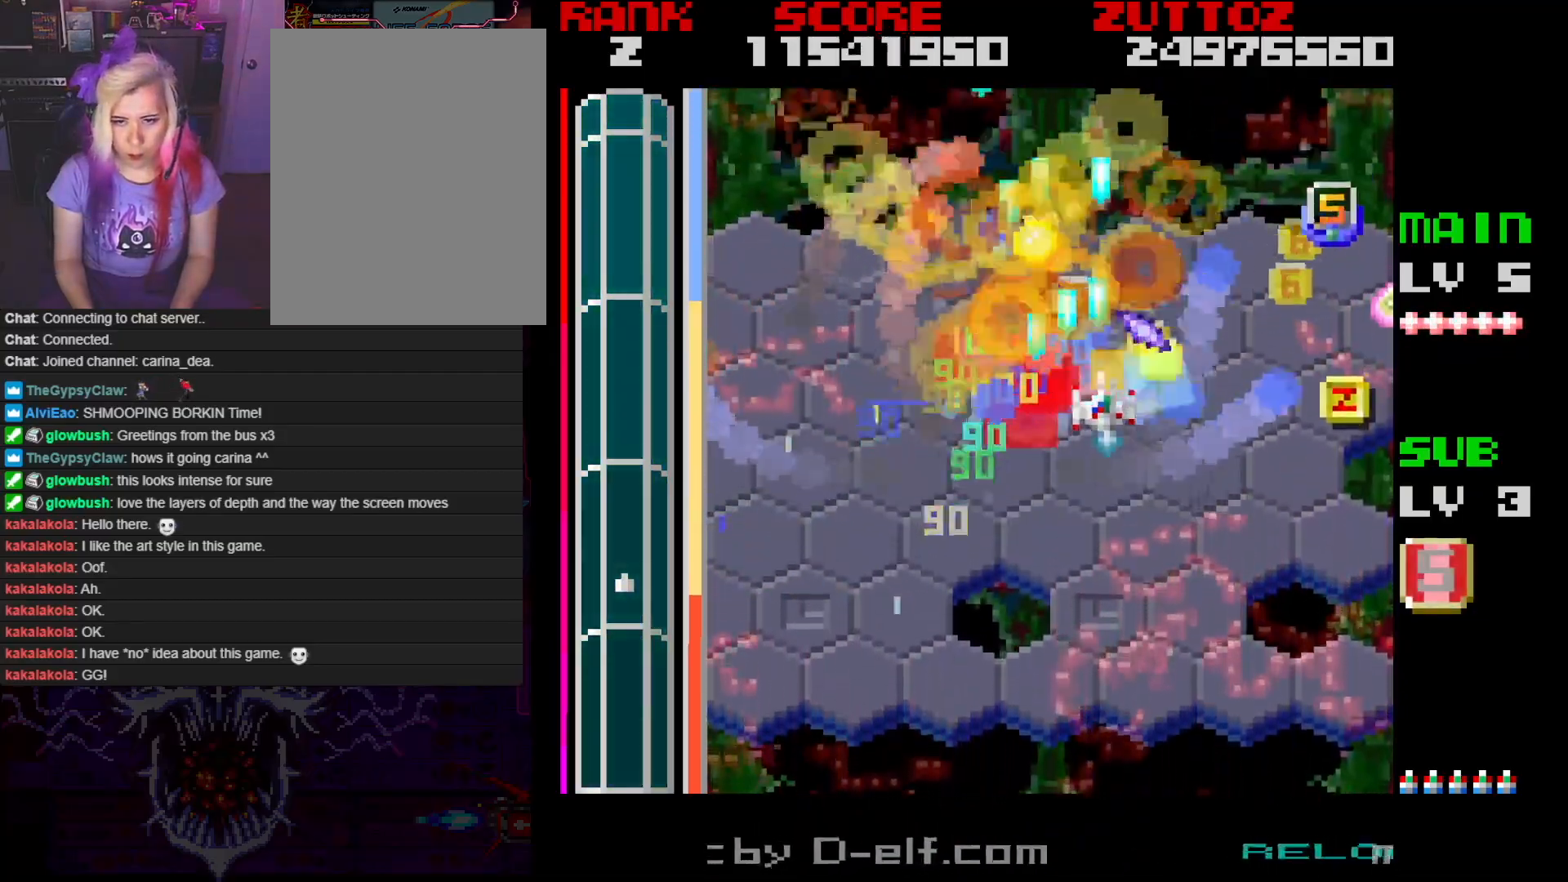
{"buttons": ["A", "DPAD_DOWN", "DPAD_RIGHT"], "events": [[33, "DPAD_UP", "down"], [150, "DPAD_UP", "up"], [200, "DPAD_DOWN", "down"]]}
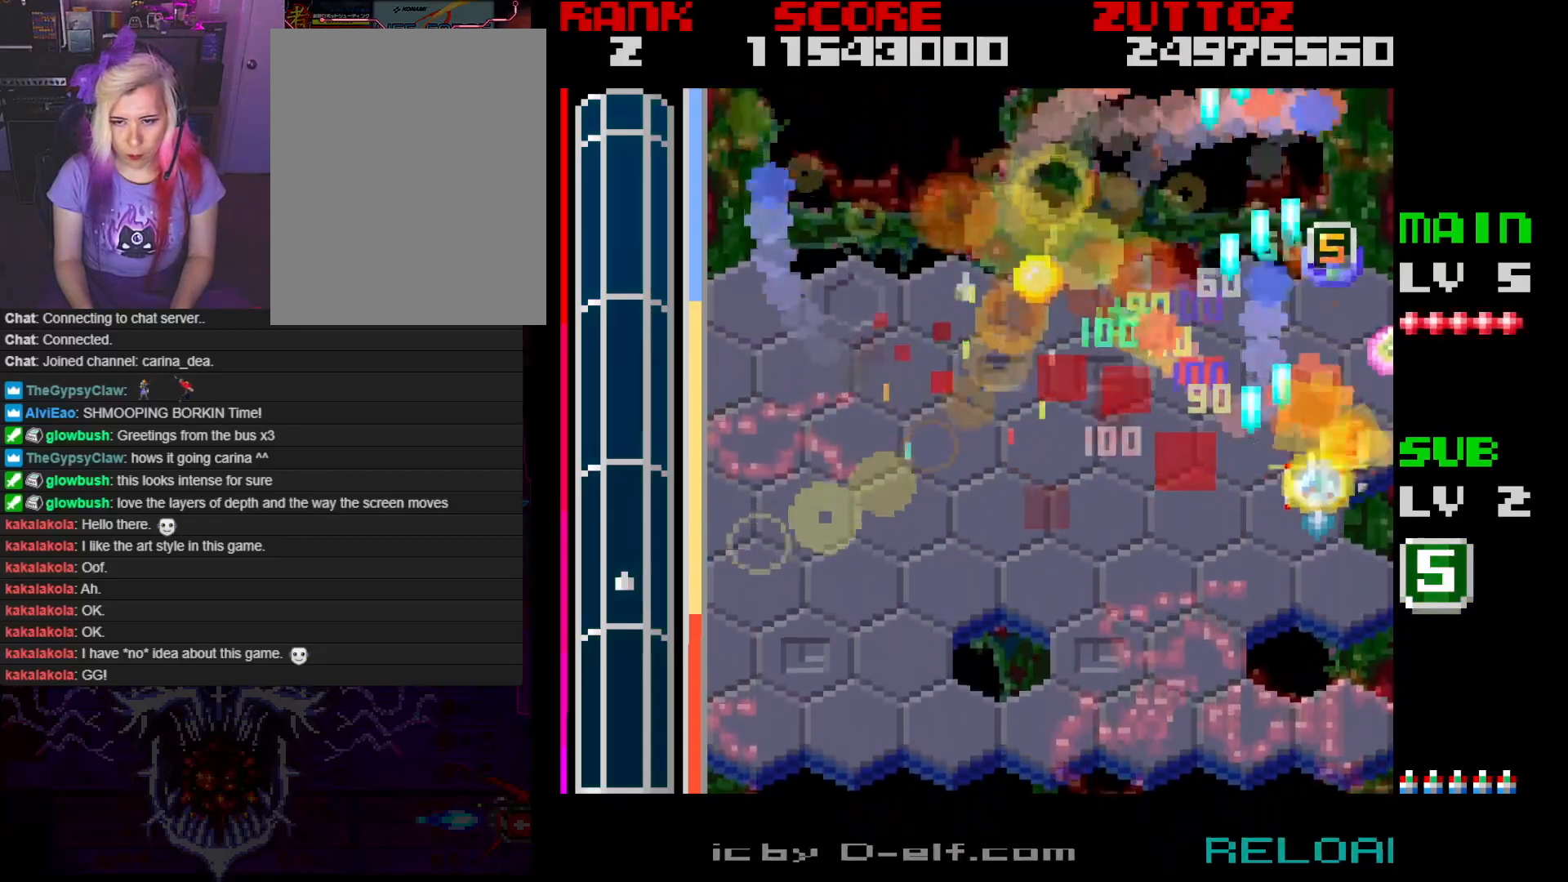
{"buttons": ["A"], "events": [[167, "DPAD_DOWN", "up"], [167, "DPAD_RIGHT", "up"]]}
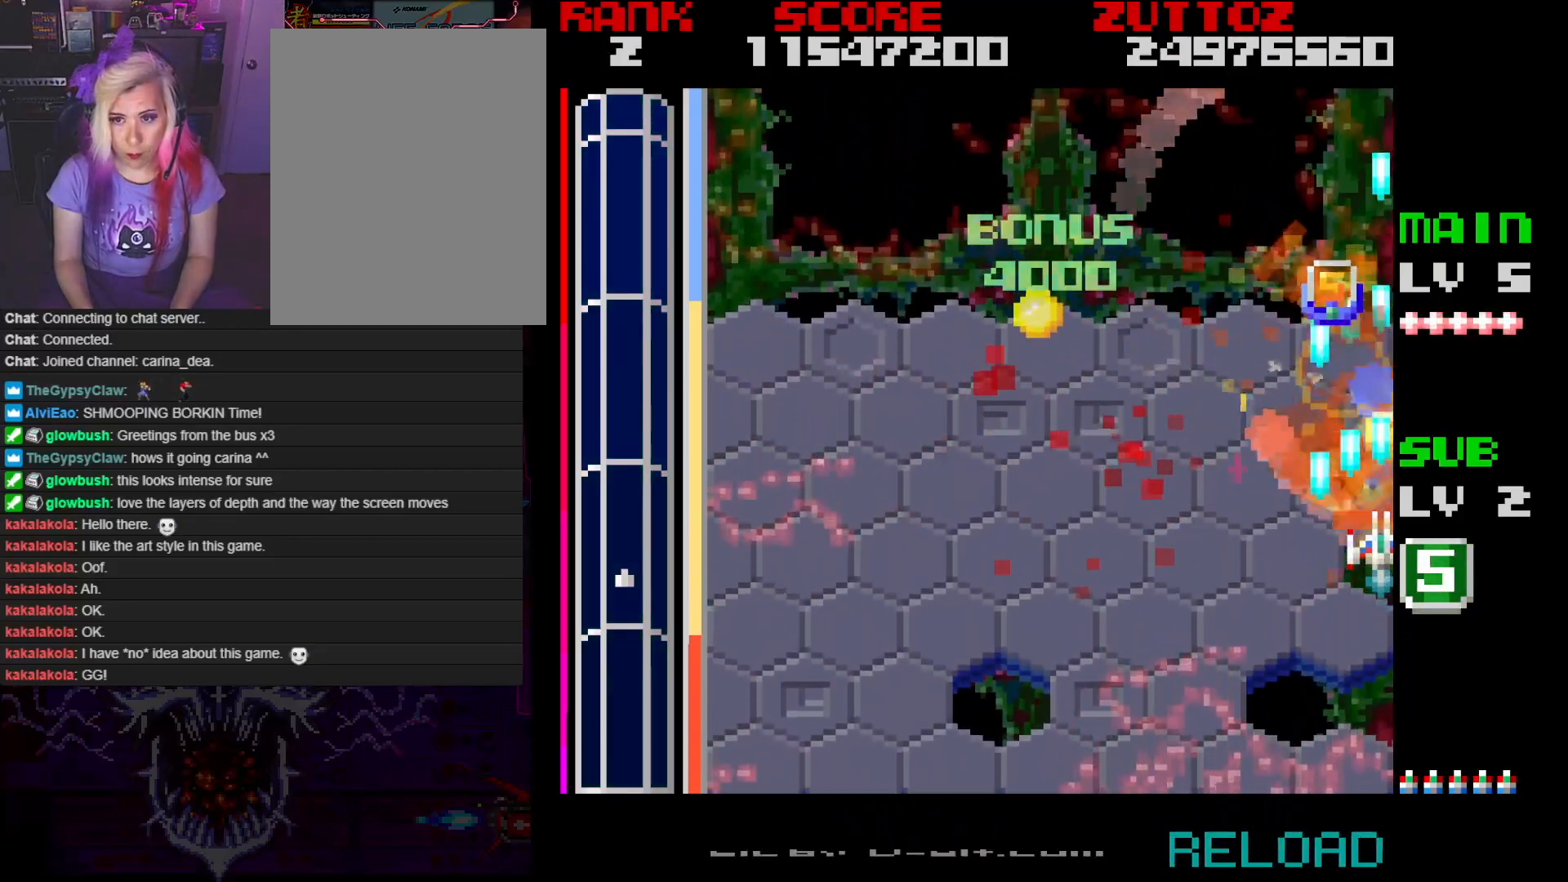
{"buttons": ["A", "DPAD_UP"], "events": [[50, "DPAD_LEFT", "down"], [50, "DPAD_UP", "down"], [233, "DPAD_LEFT", "up"]]}
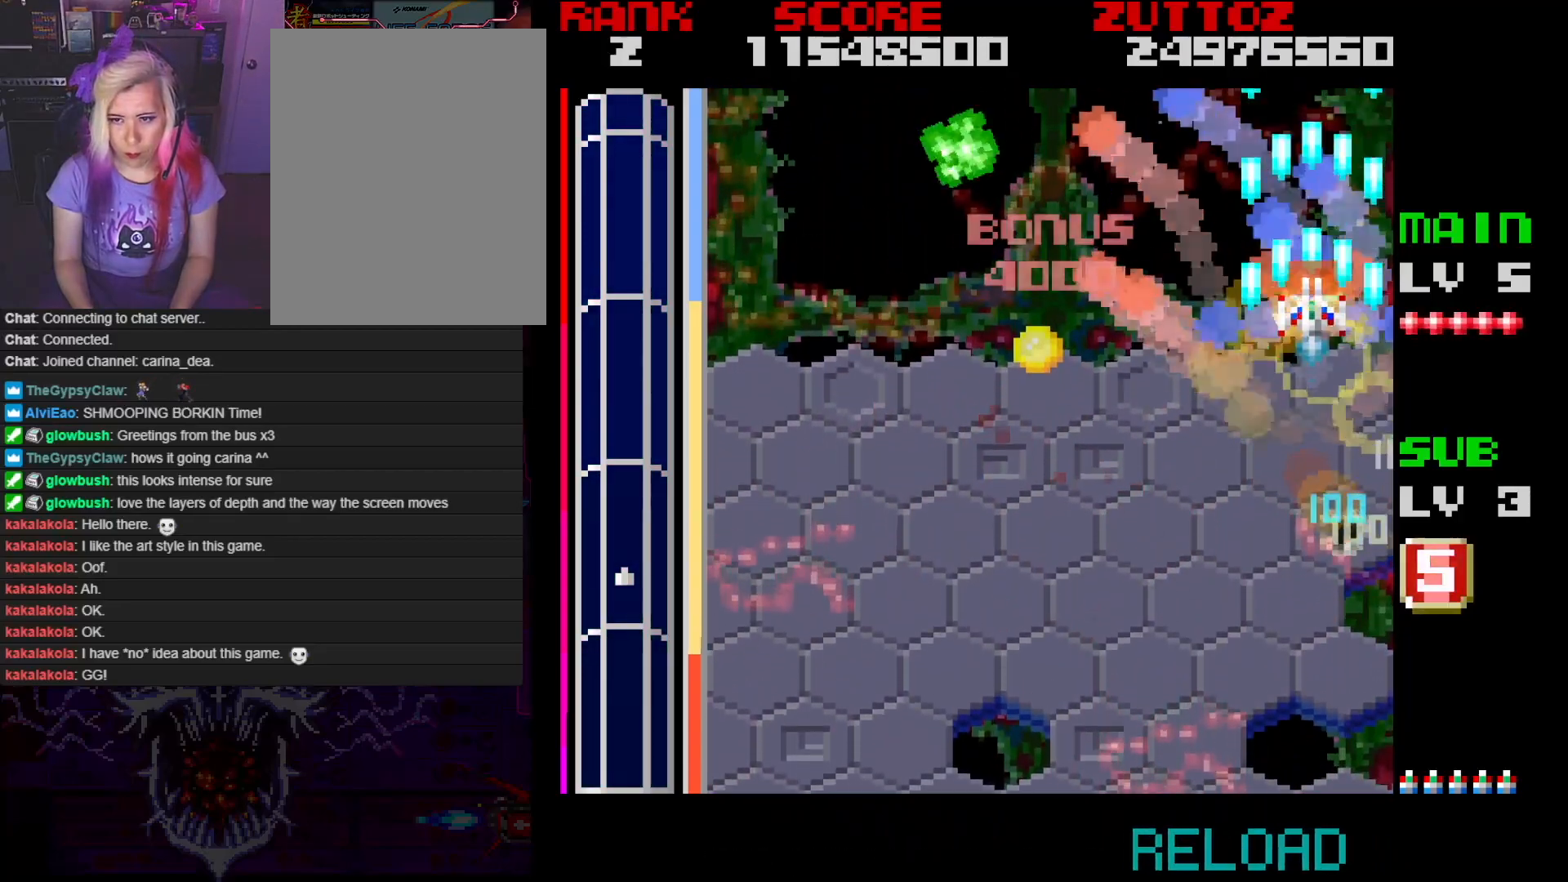
{"buttons": ["A", "DPAD_DOWN", "DPAD_LEFT"], "events": [[50, "DPAD_LEFT", "down"], [83, "DPAD_UP", "up"], [150, "DPAD_DOWN", "down"]]}
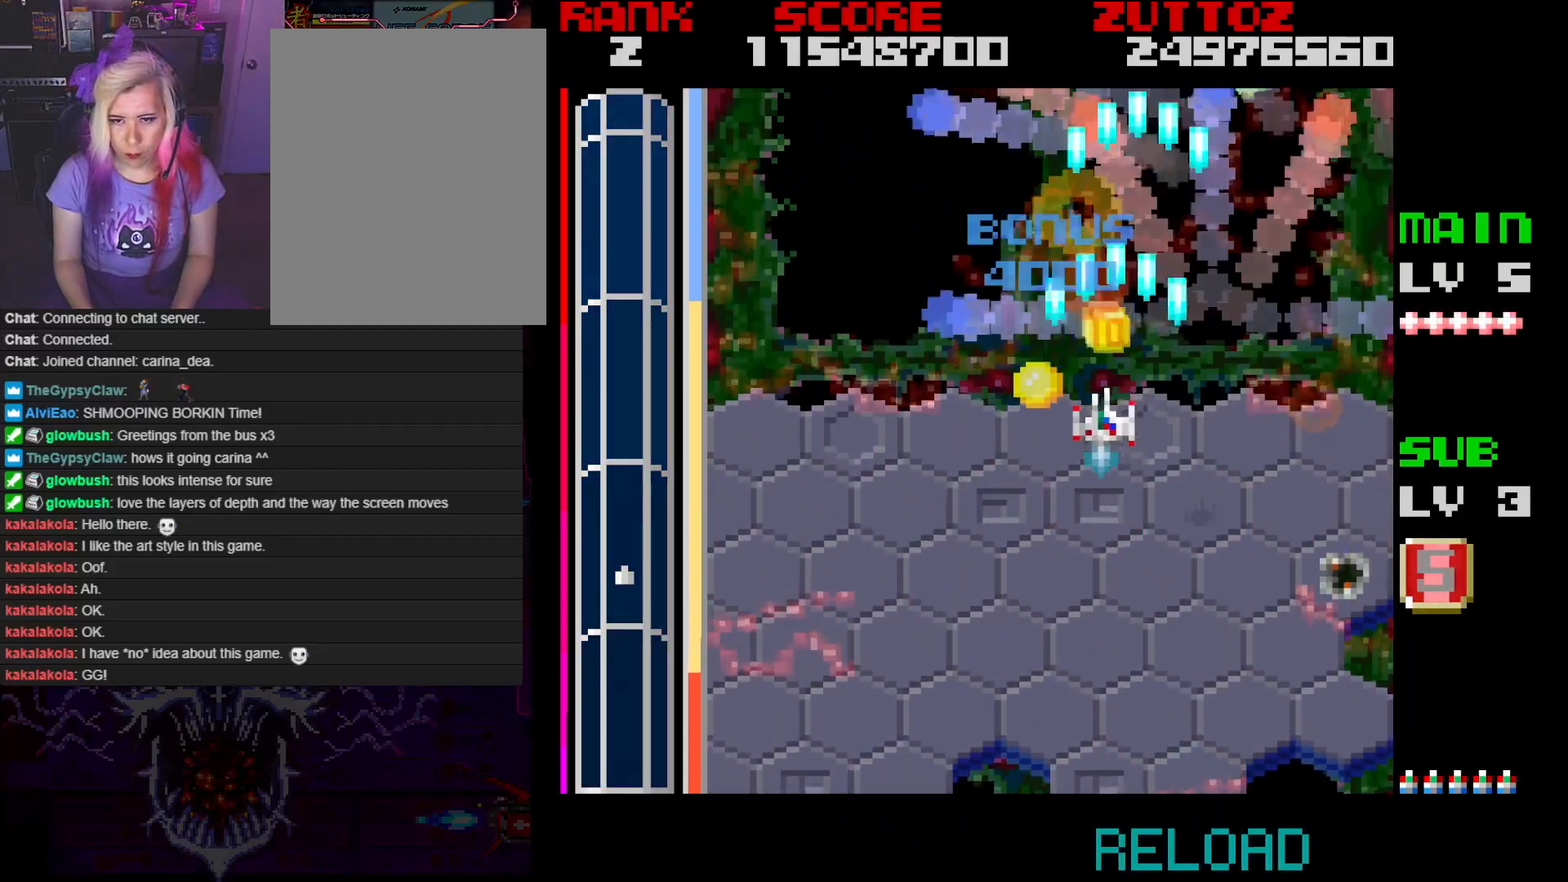
{"buttons": ["A", "DPAD_DOWN"], "events": [[17, "DPAD_DOWN", "up"], [133, "DPAD_UP", "down"], [233, "DPAD_DOWN", "down"], [233, "DPAD_RIGHT", "down"], [250, "DPAD_UP", "up"], [283, "DPAD_LEFT", "up"], [300, "DPAD_RIGHT", "up"]]}
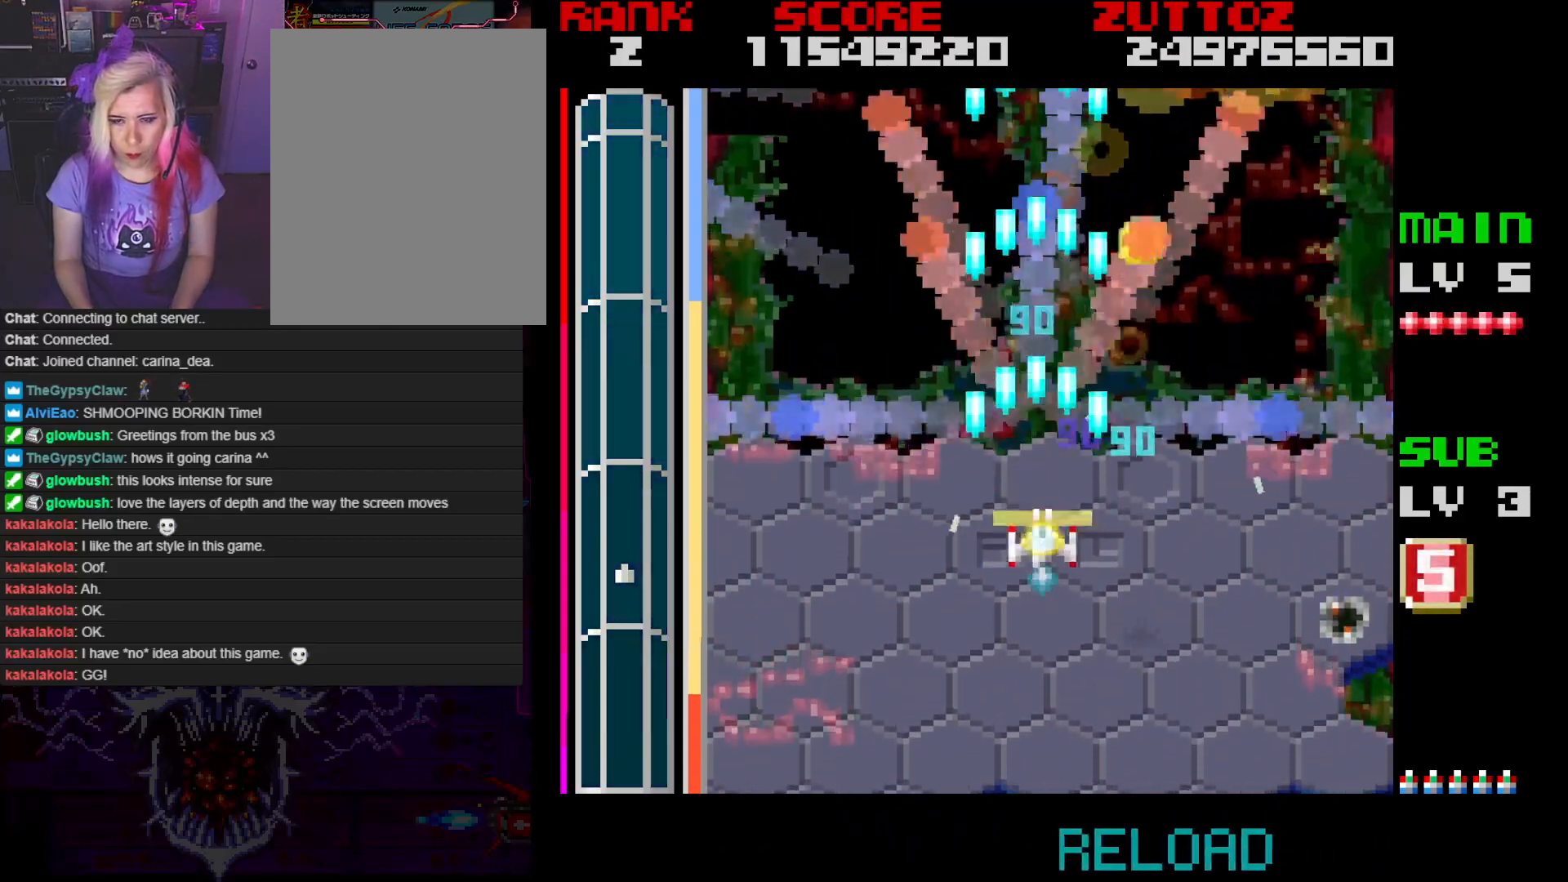
{"buttons": ["A", "DPAD_LEFT"], "events": [[17, "DPAD_RIGHT", "down"], [233, "DPAD_DOWN", "up"], [300, "DPAD_RIGHT", "up"], [483, "DPAD_LEFT", "down"]]}
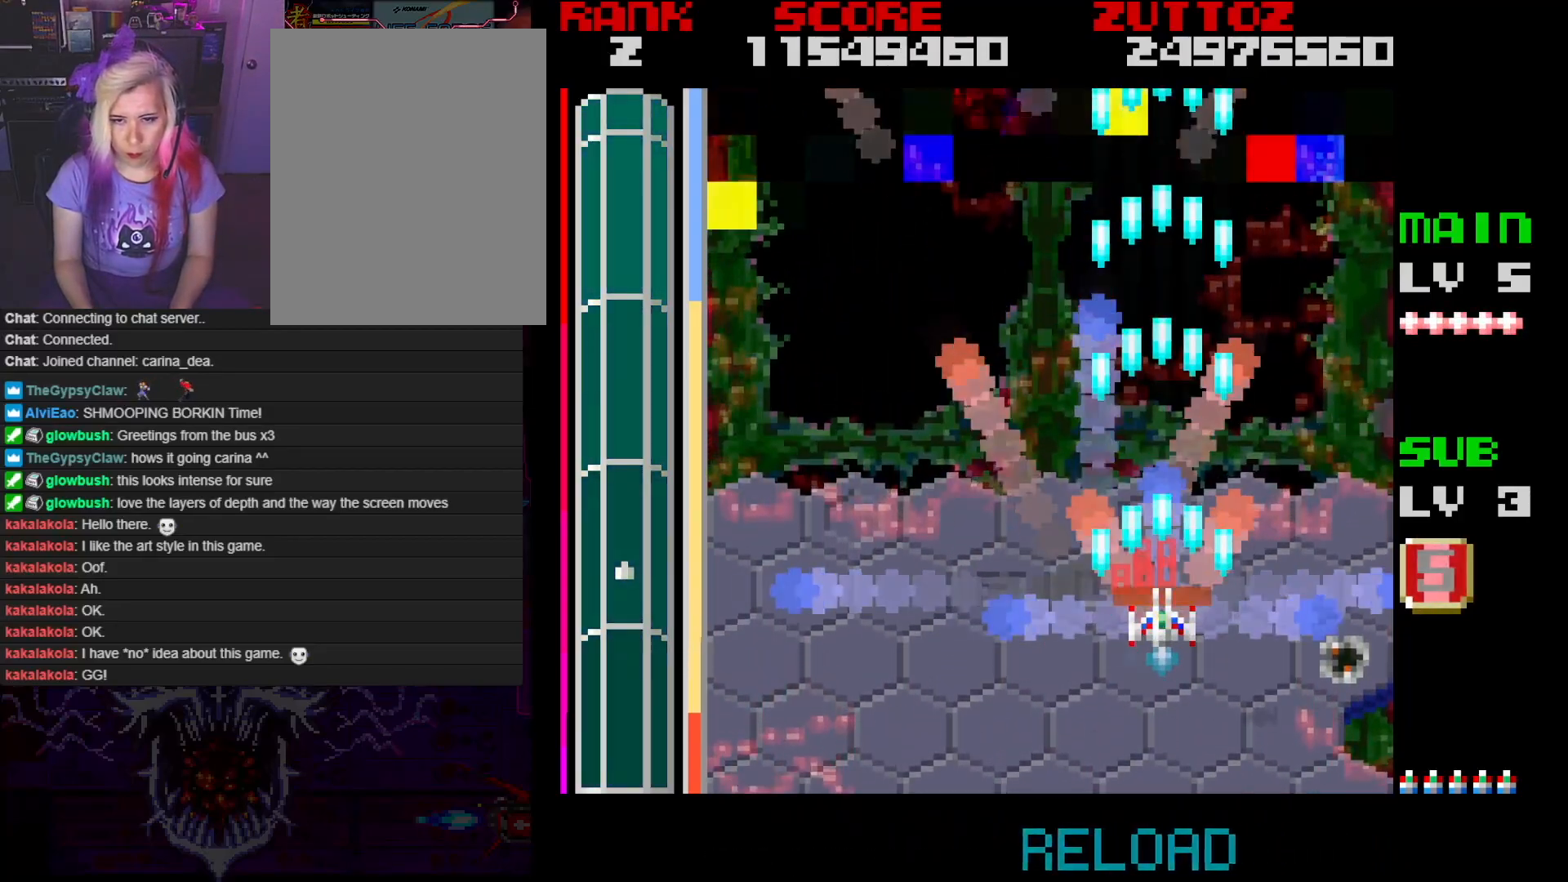
{"buttons": ["A"], "events": [[33, "DPAD_UP", "down"], [367, "DPAD_LEFT", "up"], [367, "DPAD_UP", "up"]]}
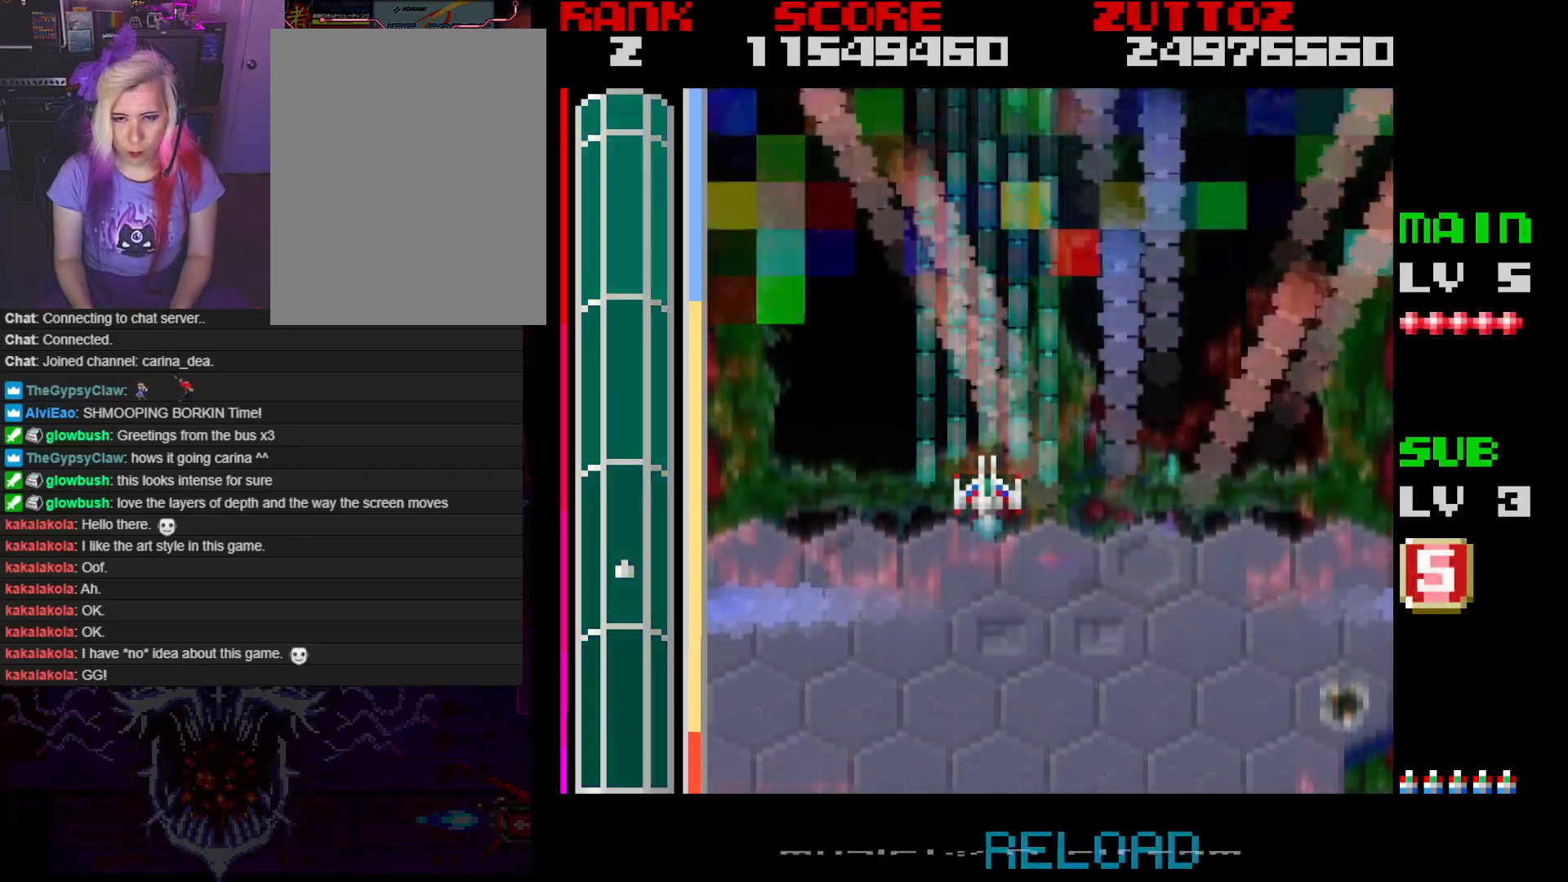
{"buttons": ["A"], "events": []}
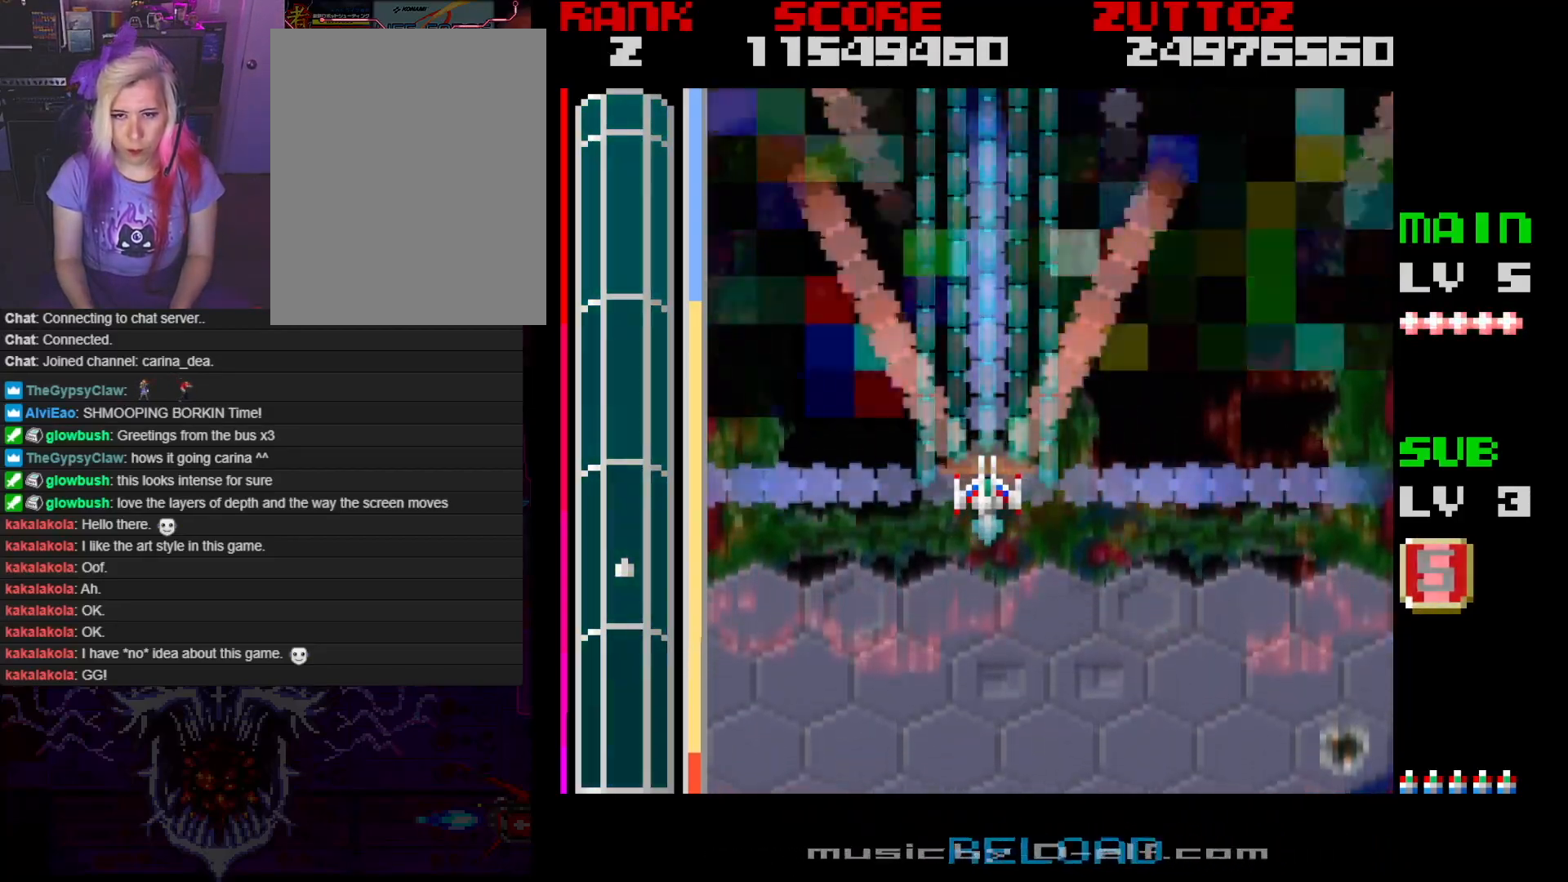
{"buttons": ["A"], "events": []}
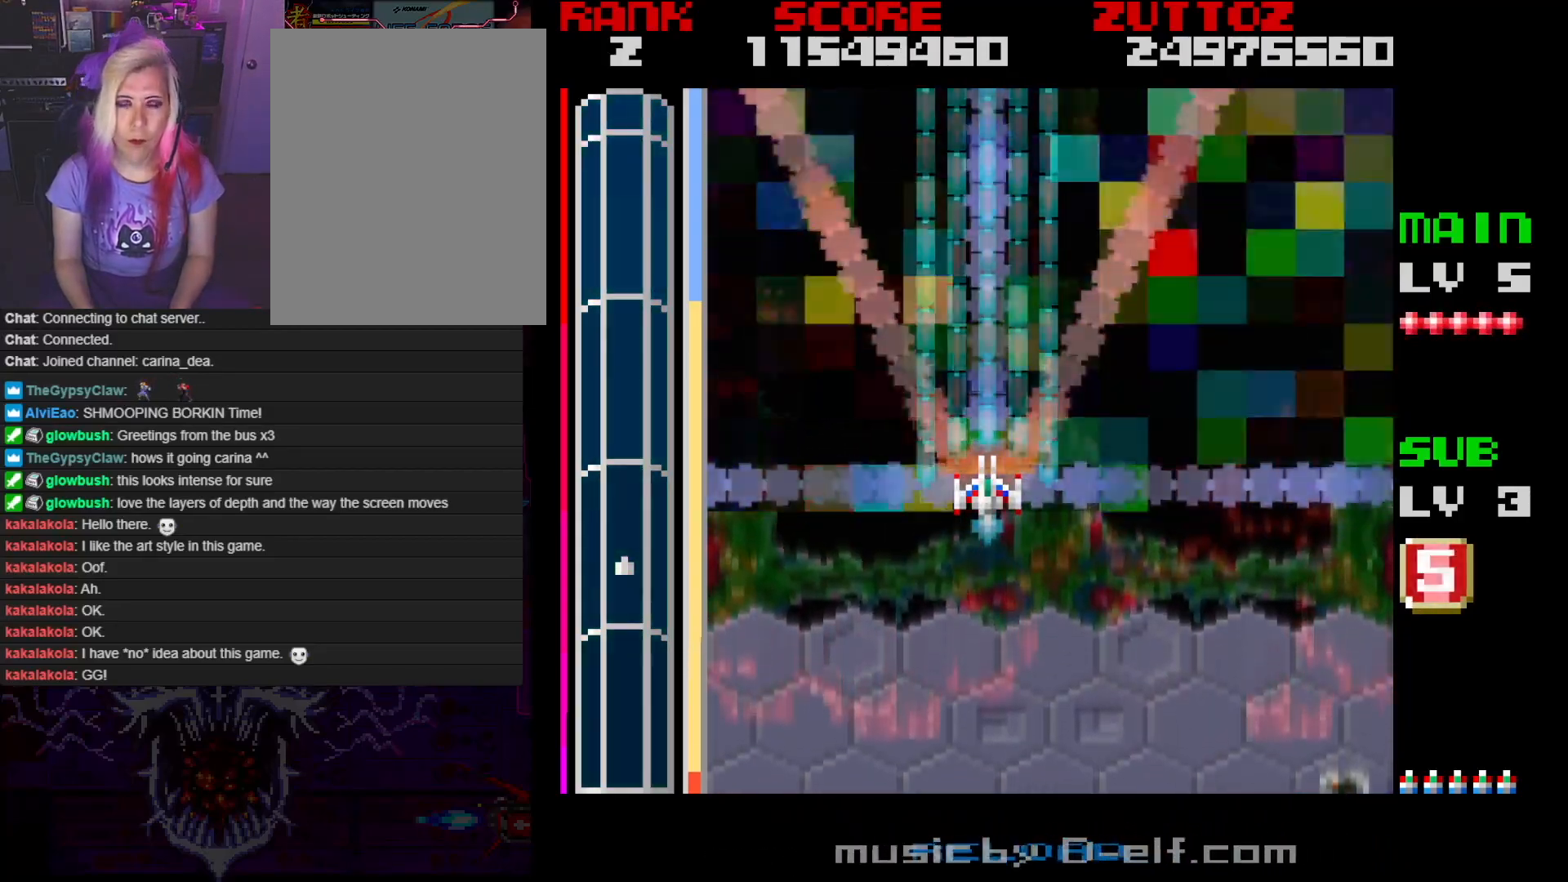
{"buttons": ["A"], "events": []}